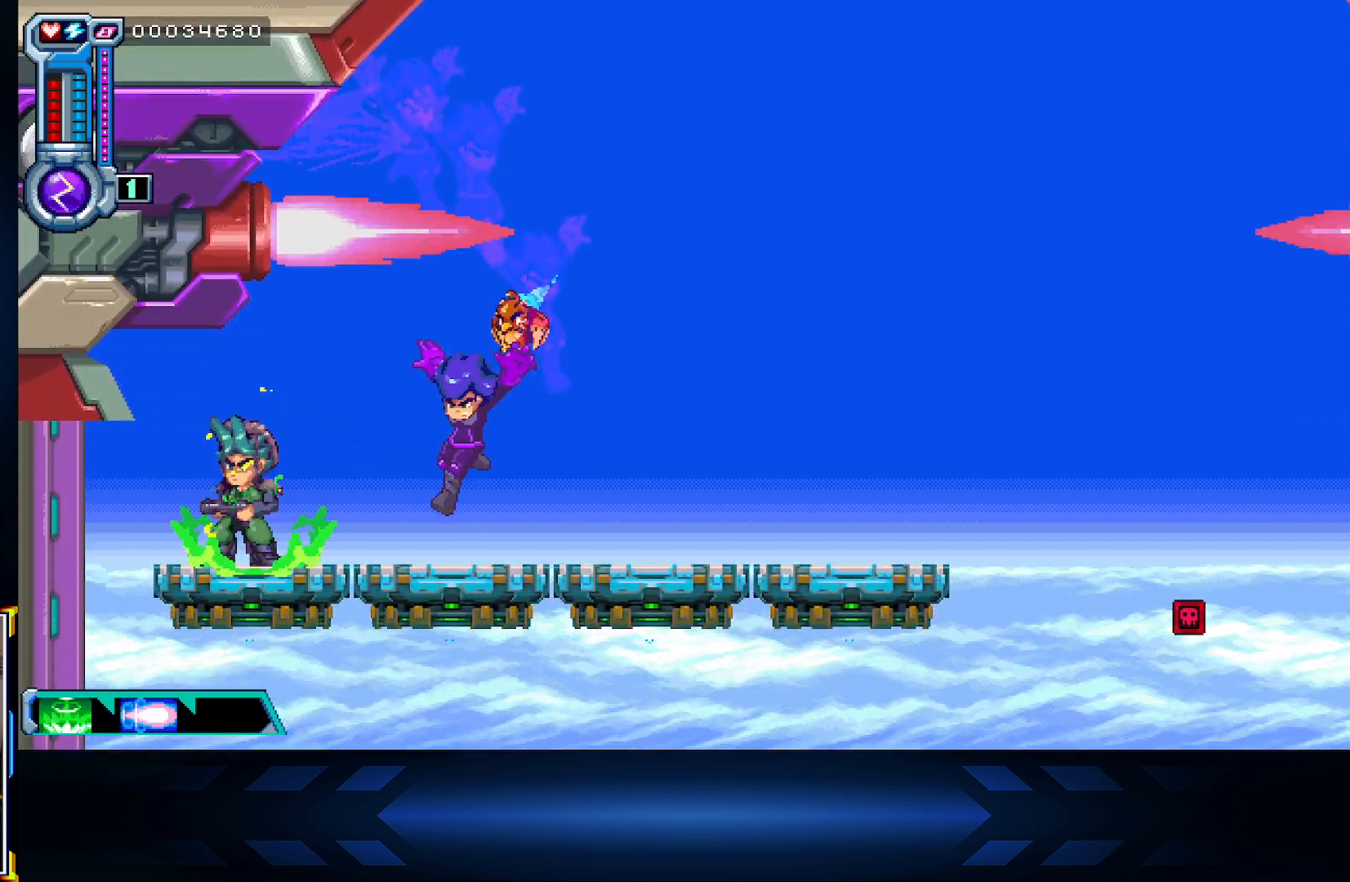
Gameplay with a controller (Xbox layout); each line is a JSON object with the inputs held at the frame after it. "events" lists button and stick changes between this image and that frame as [ms after this image, input, new state], when the widget could be followed in between.
{"buttons": [], "left_stick": "center", "right_stick": "center", "events": [[17, "X", "down"], [217, "X", "up"], [250, "DPAD_UP", "up"], [267, "DPAD_LEFT", "up"]]}
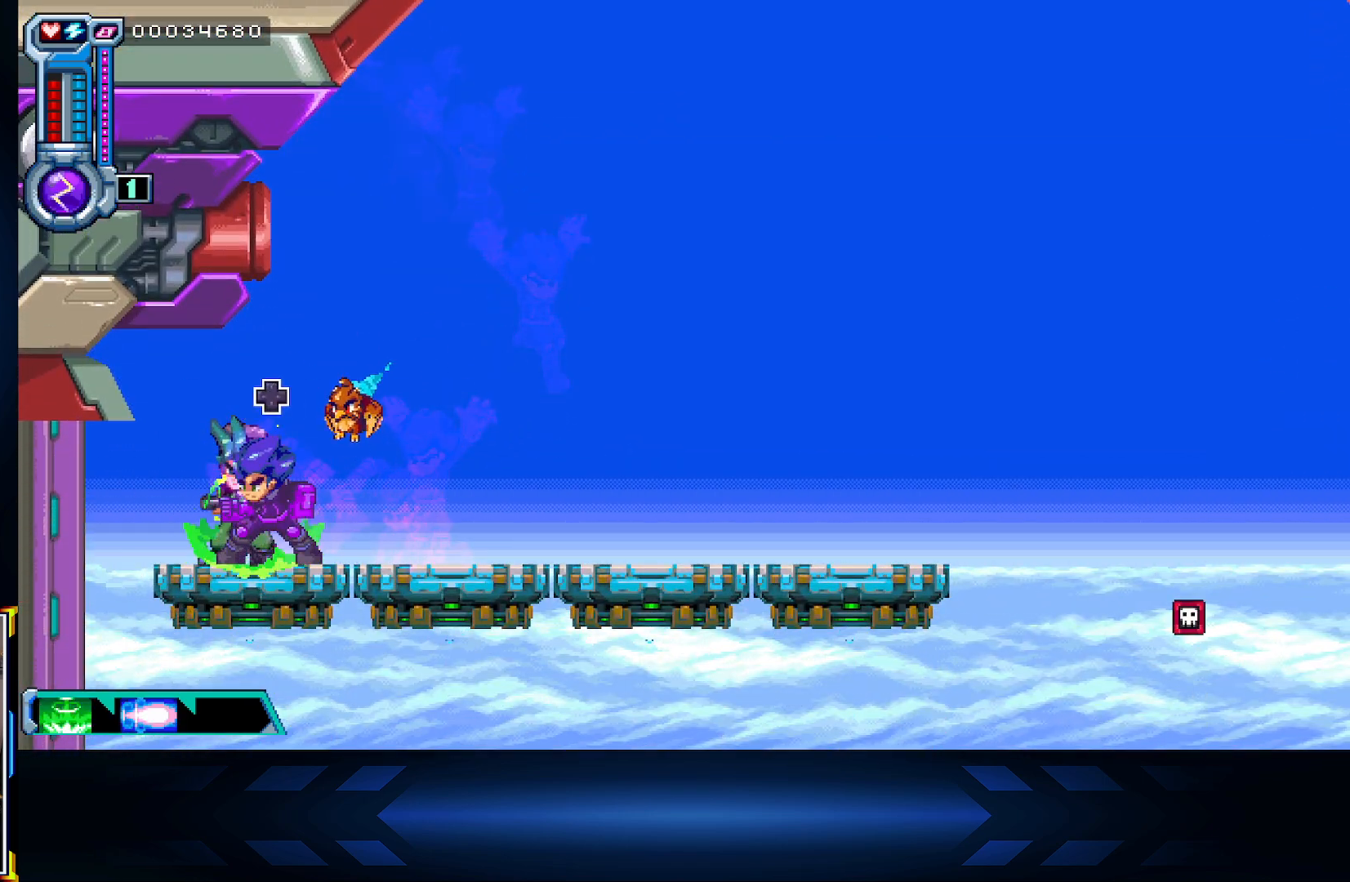
{"buttons": ["DPAD_RIGHT"], "left_stick": "center", "right_stick": "center", "events": [[17, "DPAD_UP", "down"], [167, "DPAD_UP", "up"], [250, "DPAD_RIGHT", "down"]]}
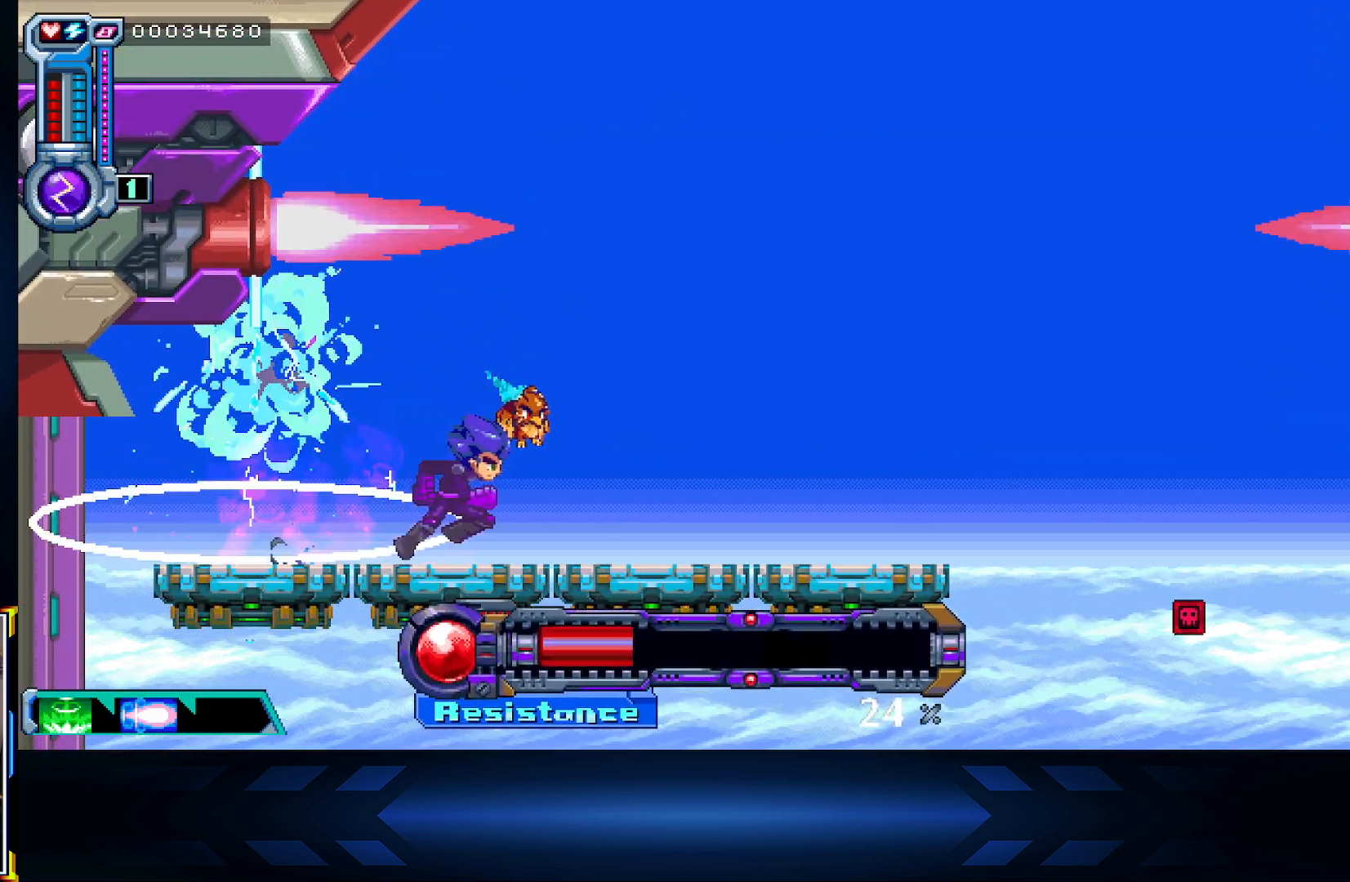
{"buttons": ["A", "X", "DPAD_UP"], "left_stick": "center", "right_stick": "center", "events": [[83, "DPAD_RIGHT", "up"], [117, "A", "down"], [300, "DPAD_UP", "down"], [483, "X", "down"]]}
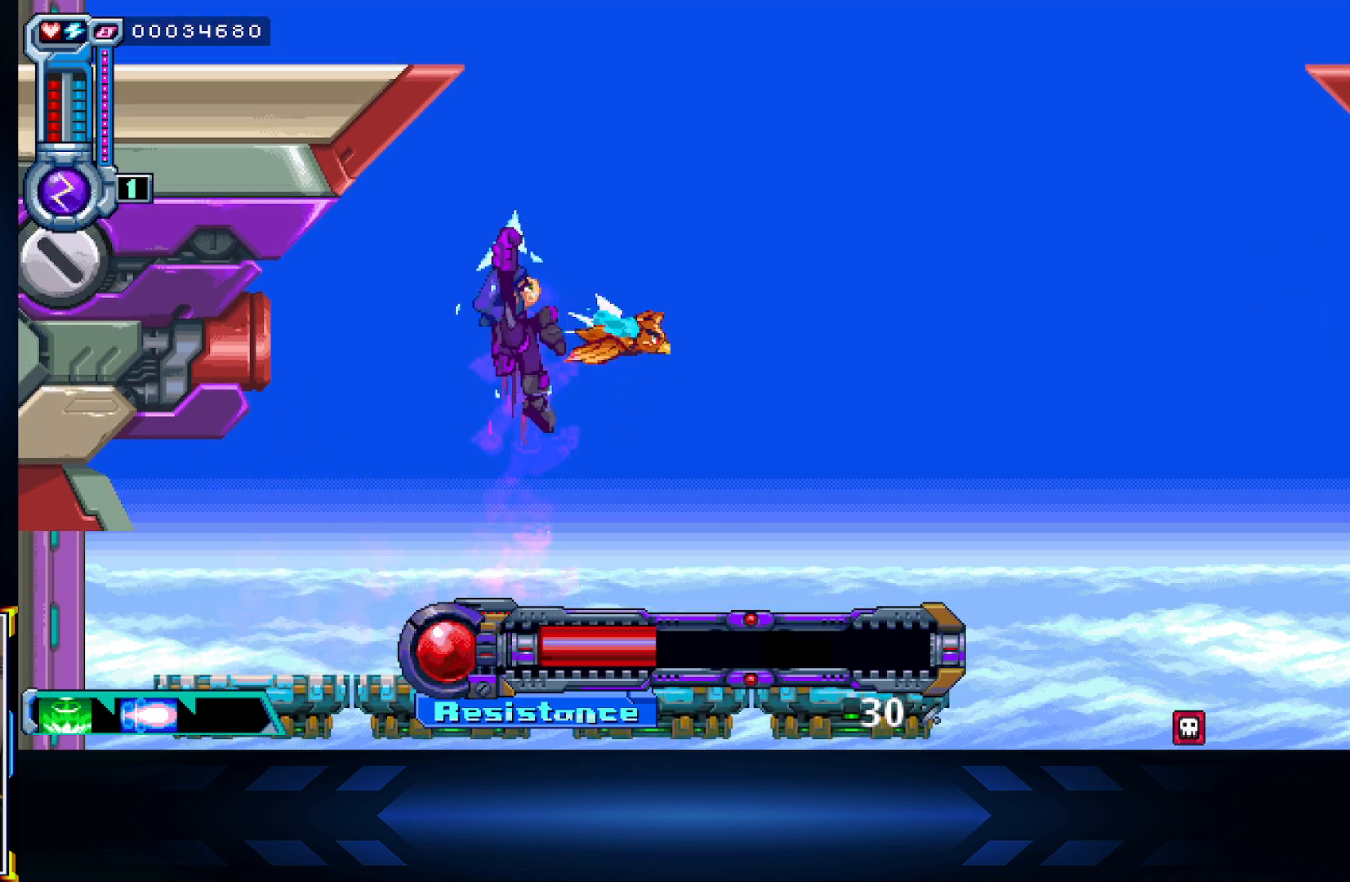
{"buttons": [], "left_stick": "center", "right_stick": "center", "events": [[183, "DPAD_LEFT", "down"], [300, "DPAD_UP", "up"], [417, "A", "up"], [433, "X", "up"], [483, "DPAD_LEFT", "up"]]}
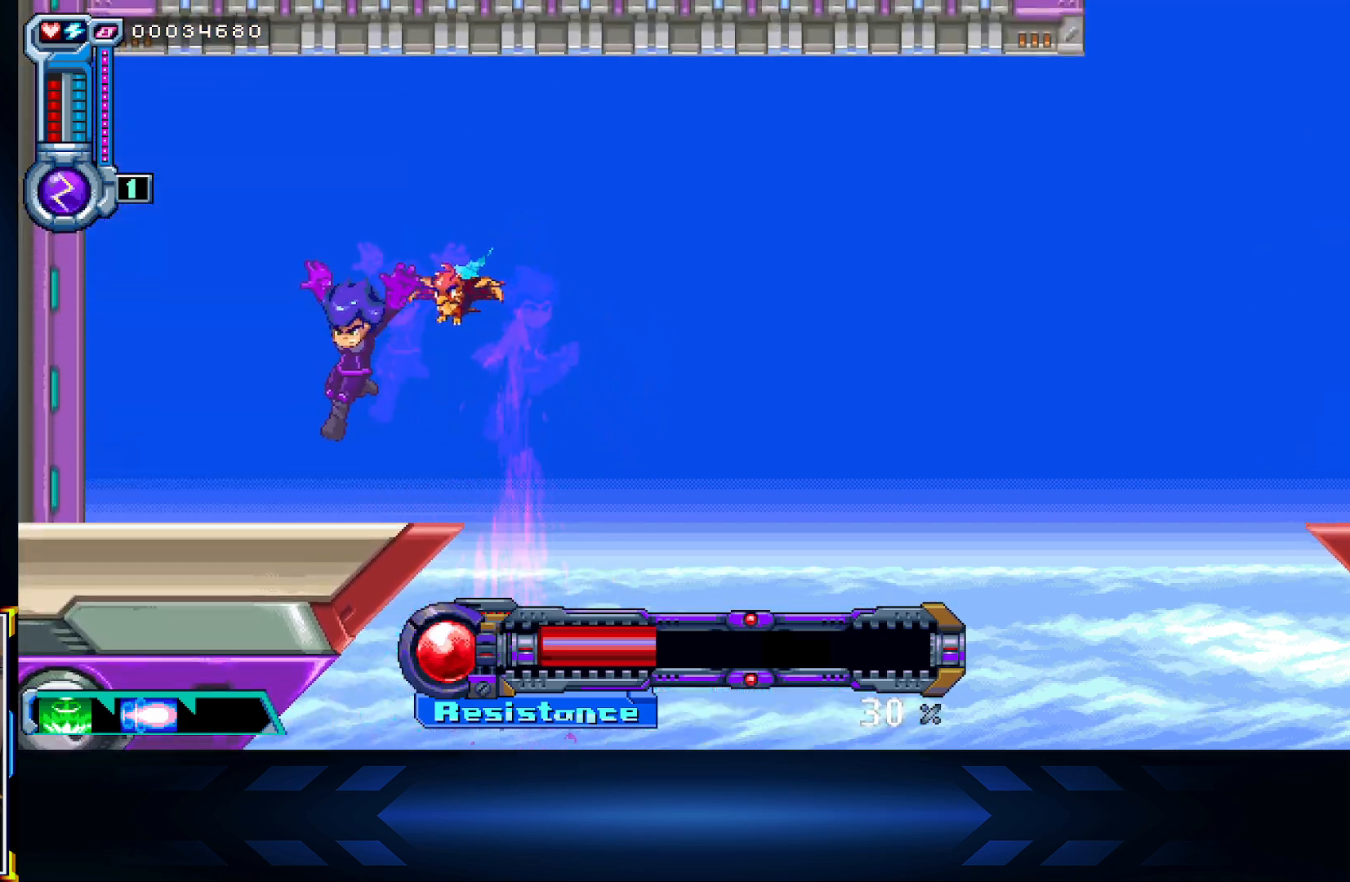
{"buttons": ["DPAD_RIGHT"], "left_stick": "center", "right_stick": "center", "events": [[283, "DPAD_RIGHT", "down"]]}
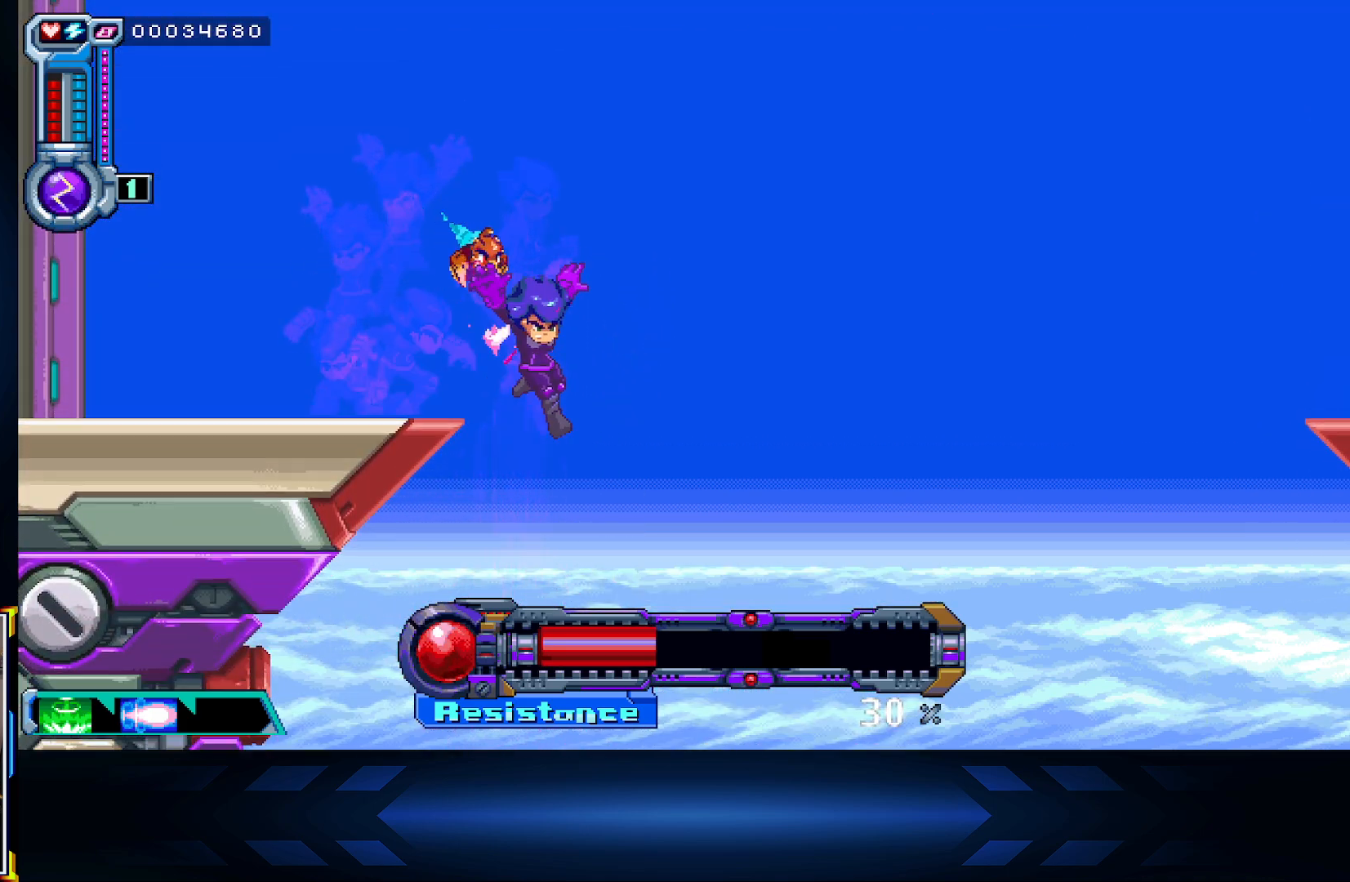
{"buttons": [], "left_stick": "center", "right_stick": "center", "events": [[217, "DPAD_RIGHT", "up"], [233, "L1", "down"], [350, "L1", "up"]]}
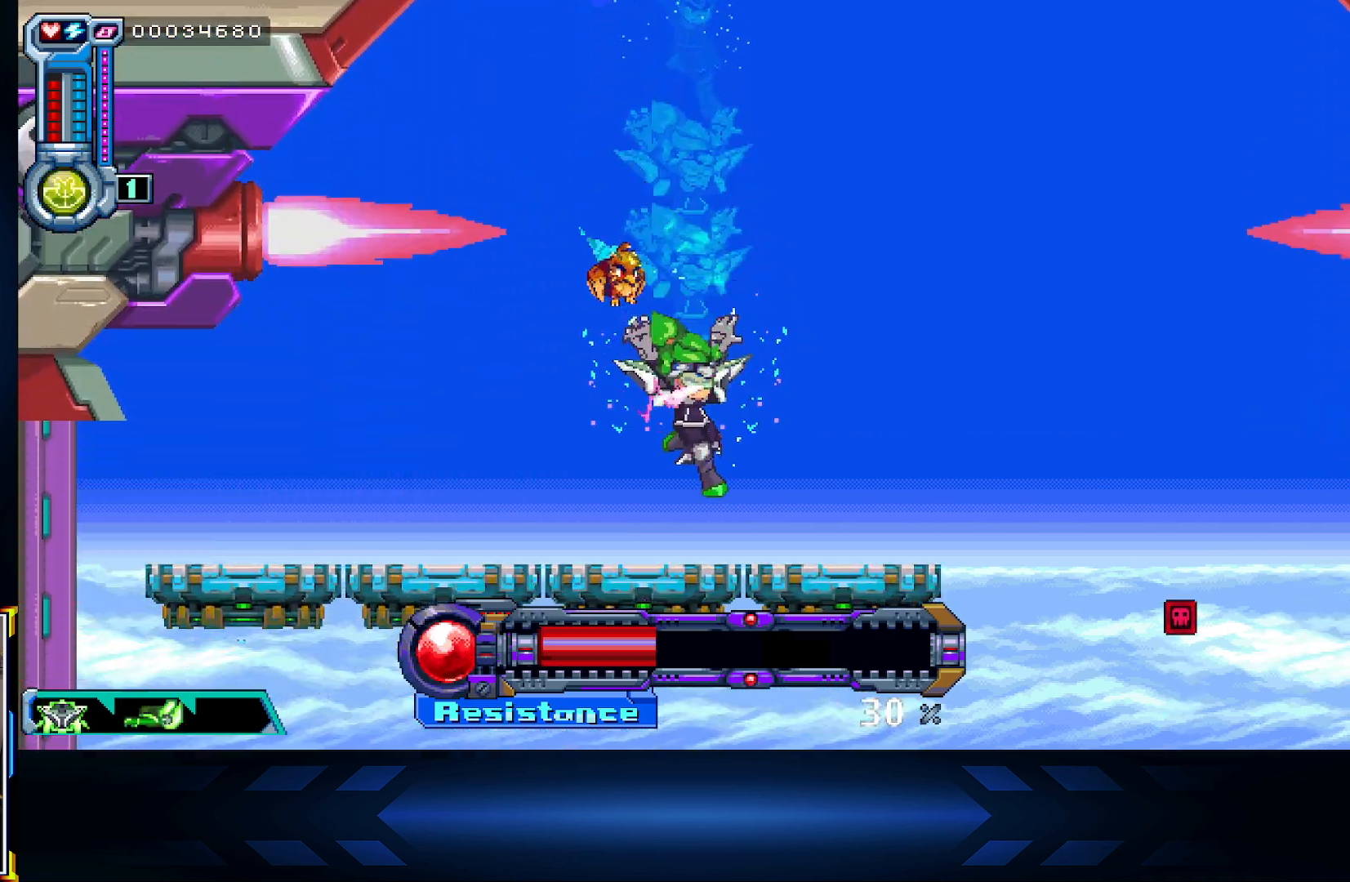
{"buttons": ["A", "DPAD_RIGHT"], "left_stick": "center", "right_stick": "center", "events": [[67, "DPAD_RIGHT", "down"], [317, "A", "down"]]}
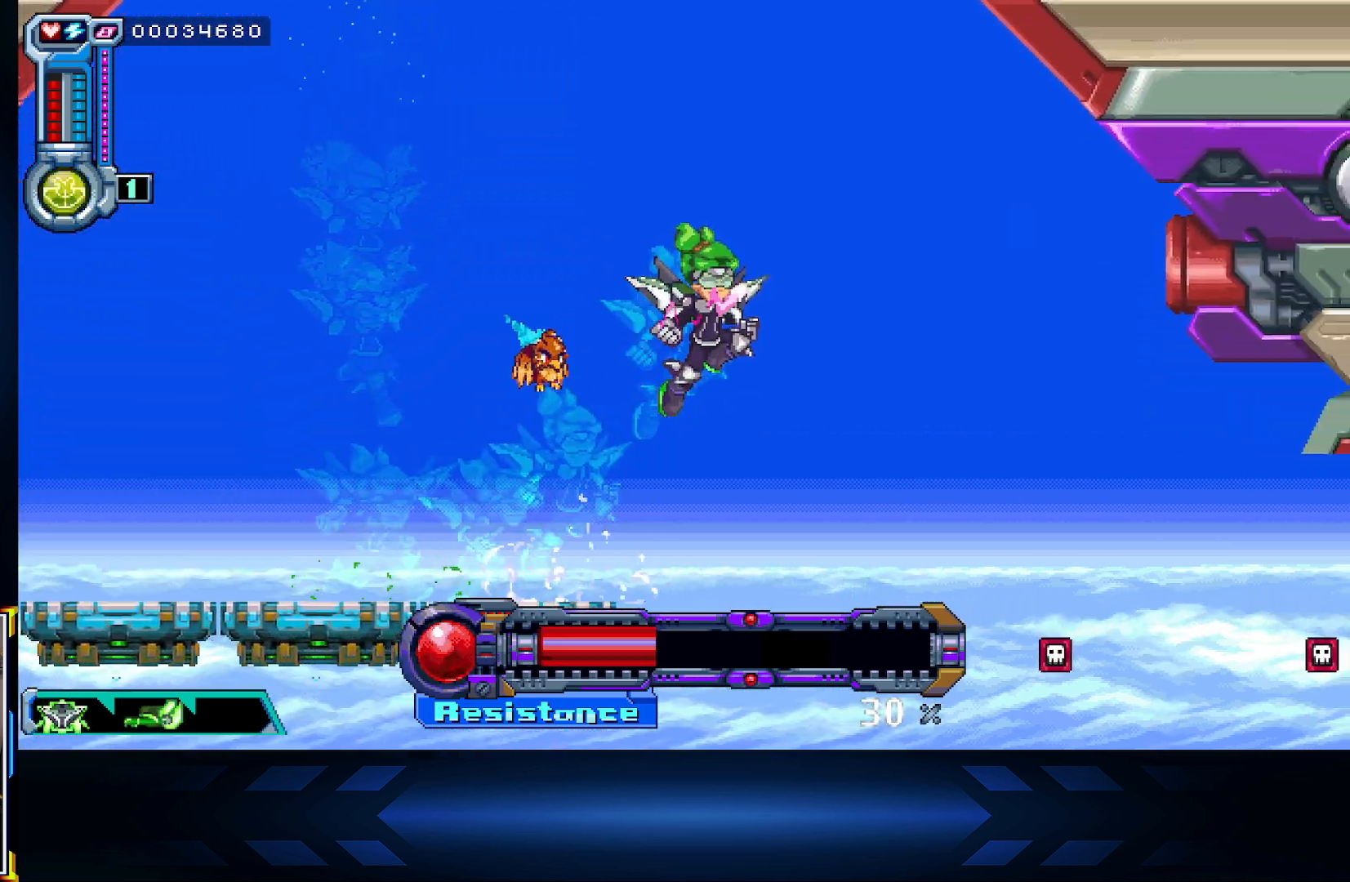
{"buttons": ["DPAD_UP"], "left_stick": "center", "right_stick": "center", "events": [[133, "A", "up"], [133, "DPAD_RIGHT", "up"], [133, "DPAD_UP", "down"], [200, "A", "down"], [417, "A", "up"]]}
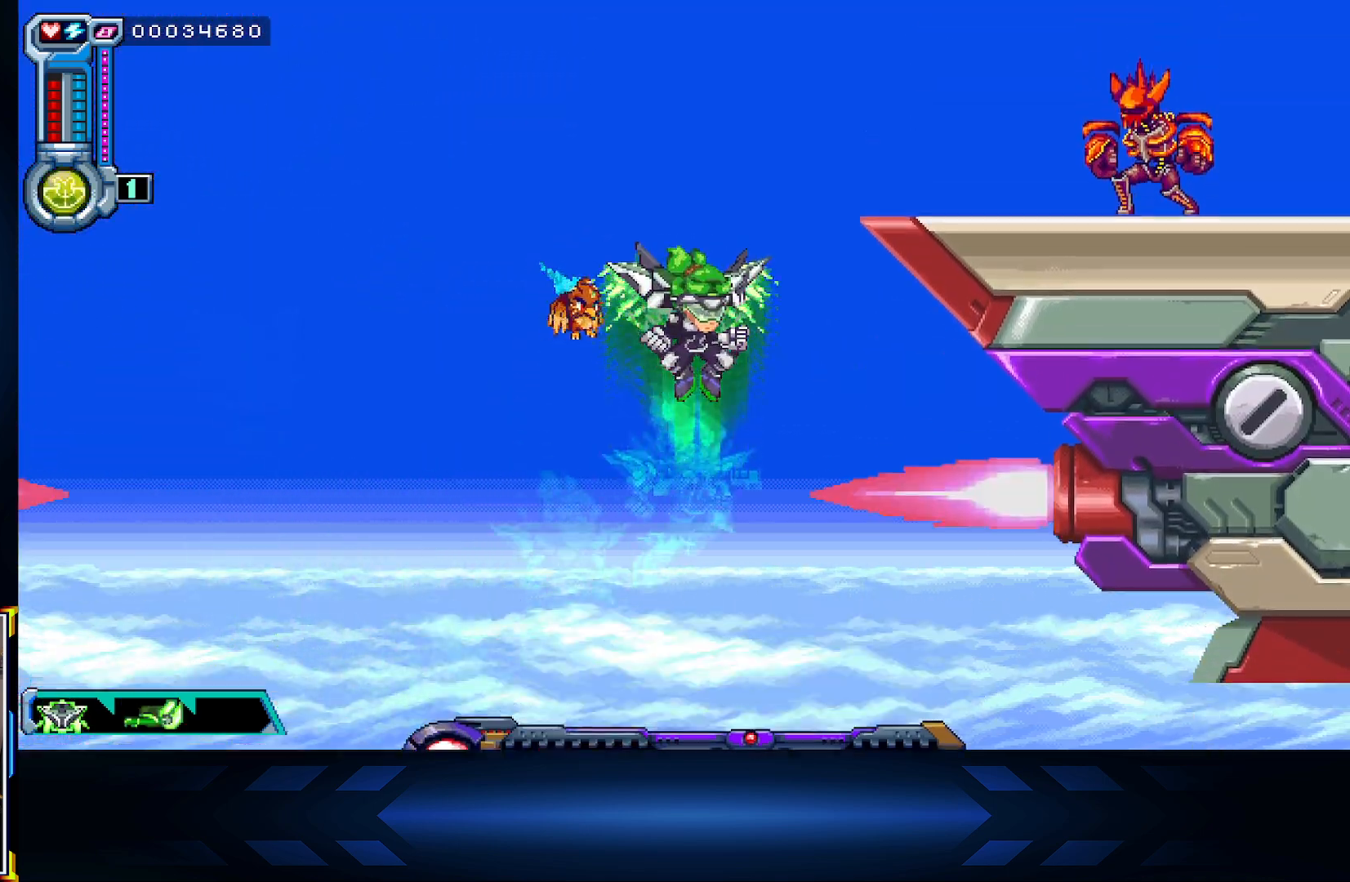
{"buttons": ["DPAD_RIGHT"], "left_stick": "center", "right_stick": "center", "events": [[167, "DPAD_RIGHT", "down"], [417, "DPAD_UP", "up"]]}
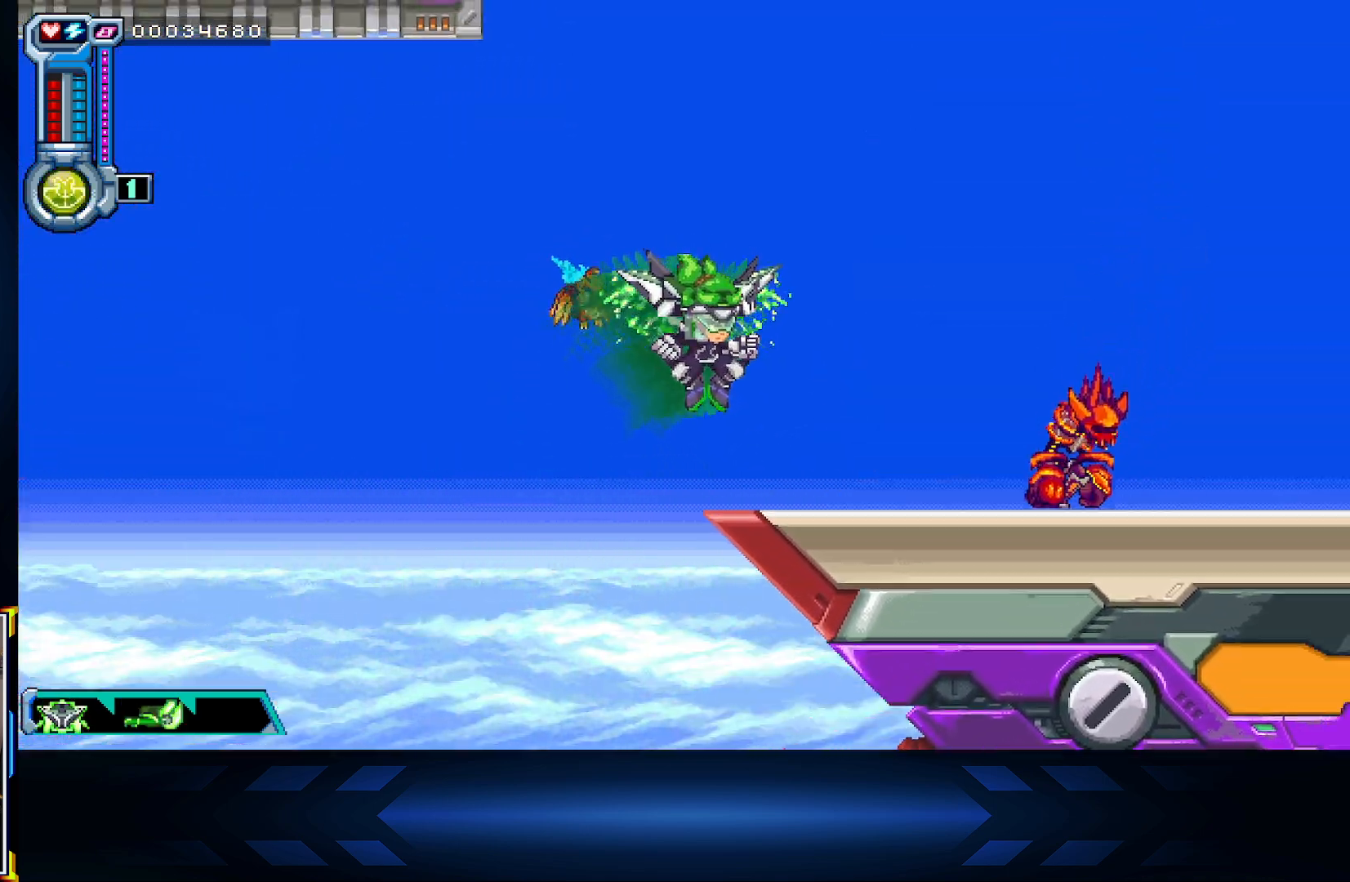
{"buttons": ["X", "DPAD_RIGHT"], "left_stick": "center", "right_stick": "center", "events": [[100, "A", "down"], [100, "DPAD_RIGHT", "up"], [233, "DPAD_RIGHT", "down"], [300, "A", "up"], [450, "X", "down"]]}
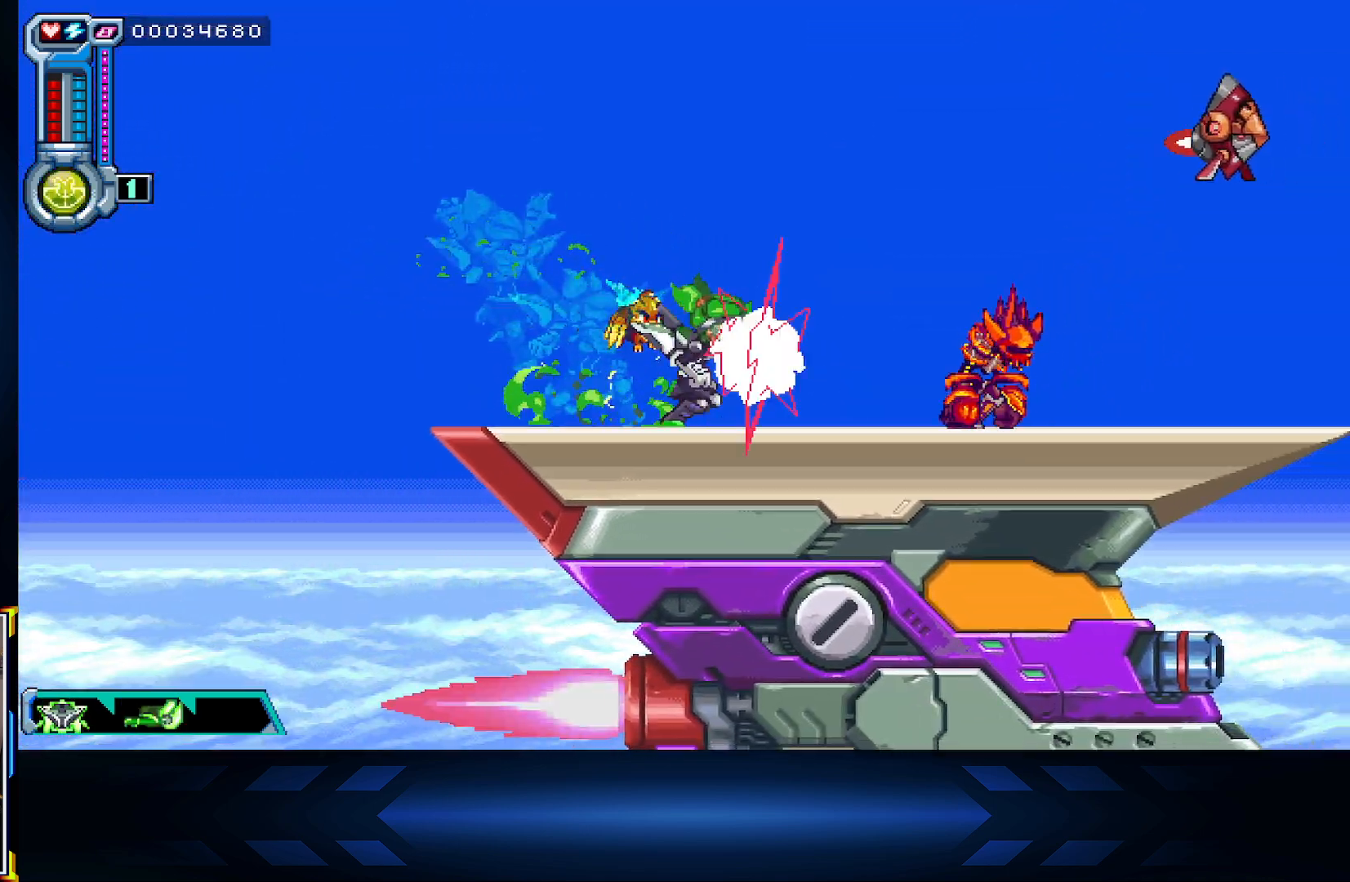
{"buttons": [], "left_stick": "center", "right_stick": "center", "events": [[17, "DPAD_RIGHT", "up"], [167, "X", "up"], [283, "L1", "down"], [450, "L1", "up"]]}
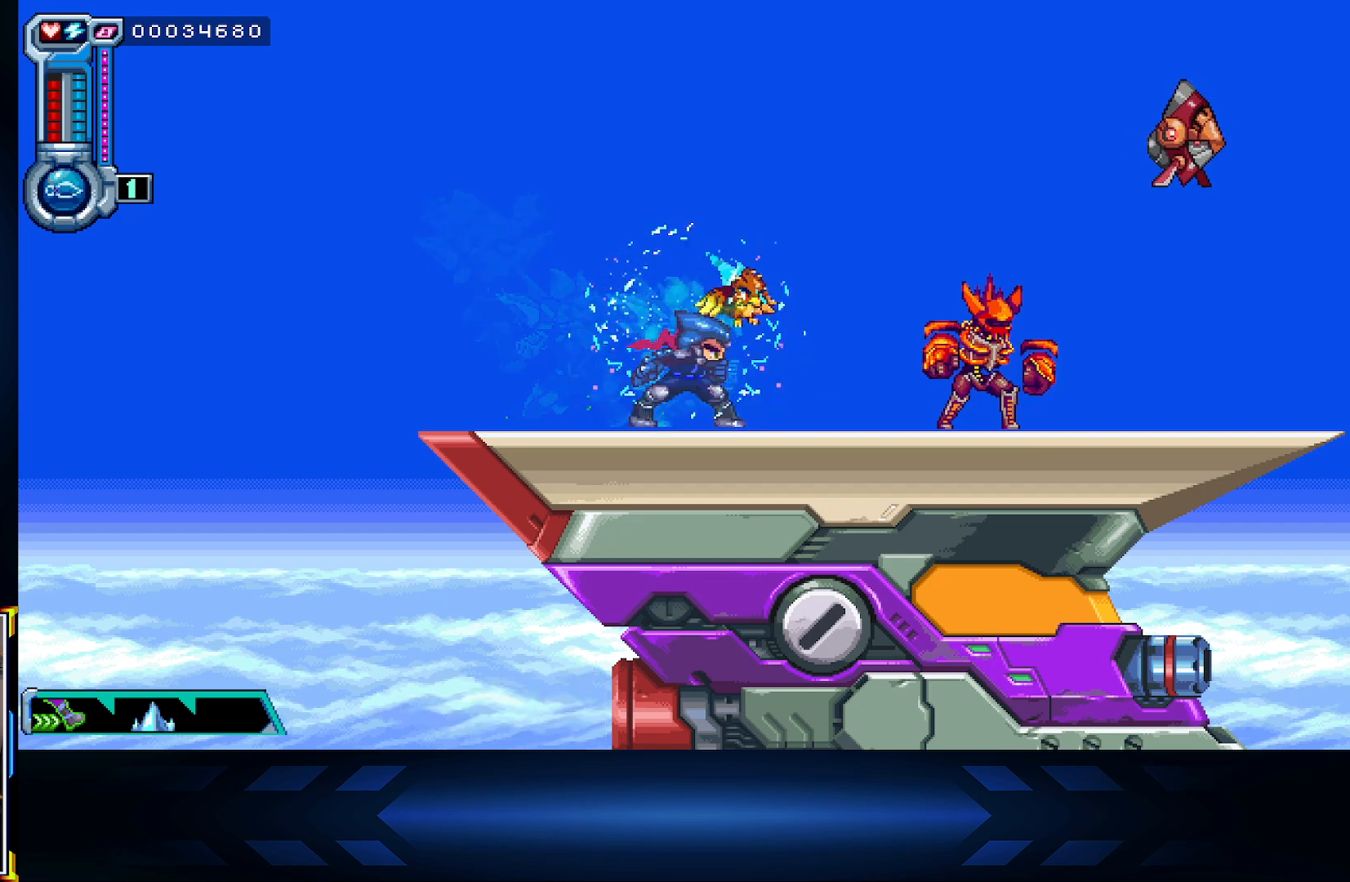
{"buttons": [], "left_stick": "center", "right_stick": "center", "events": [[300, "L1", "down"], [450, "L1", "up"]]}
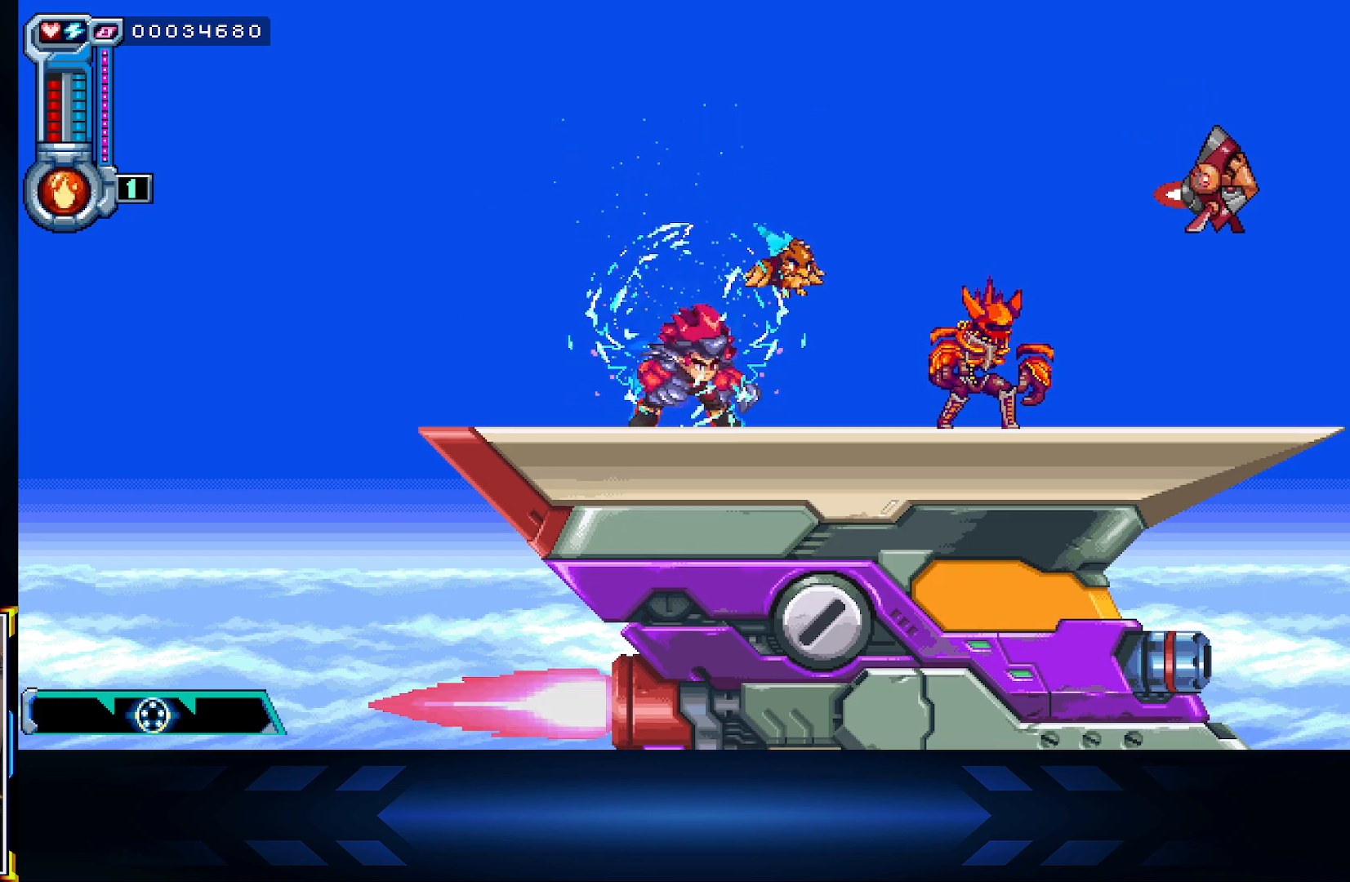
{"buttons": ["B"], "left_stick": "center", "right_stick": "center", "events": [[33, "B", "down"], [133, "DPAD_RIGHT", "down"], [167, "B", "up"], [250, "B", "down"], [267, "DPAD_RIGHT", "up"], [383, "B", "up"], [467, "B", "down"]]}
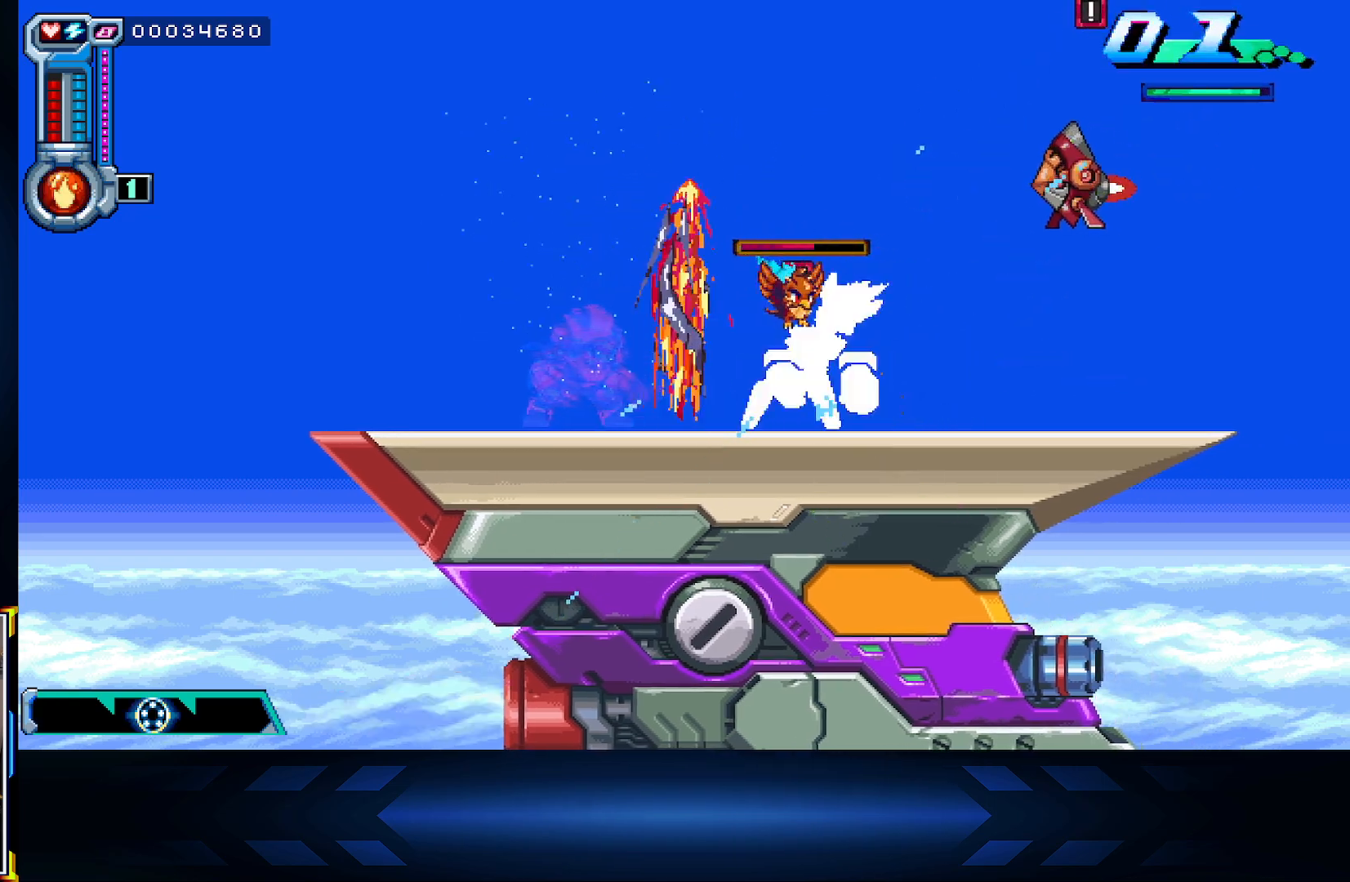
{"buttons": ["DPAD_RIGHT"], "left_stick": "center", "right_stick": "center", "events": [[100, "B", "up"], [100, "DPAD_RIGHT", "down"], [167, "B", "down"], [317, "B", "up"], [333, "DPAD_RIGHT", "up"], [350, "B", "down"], [467, "DPAD_RIGHT", "down"], [500, "B", "up"]]}
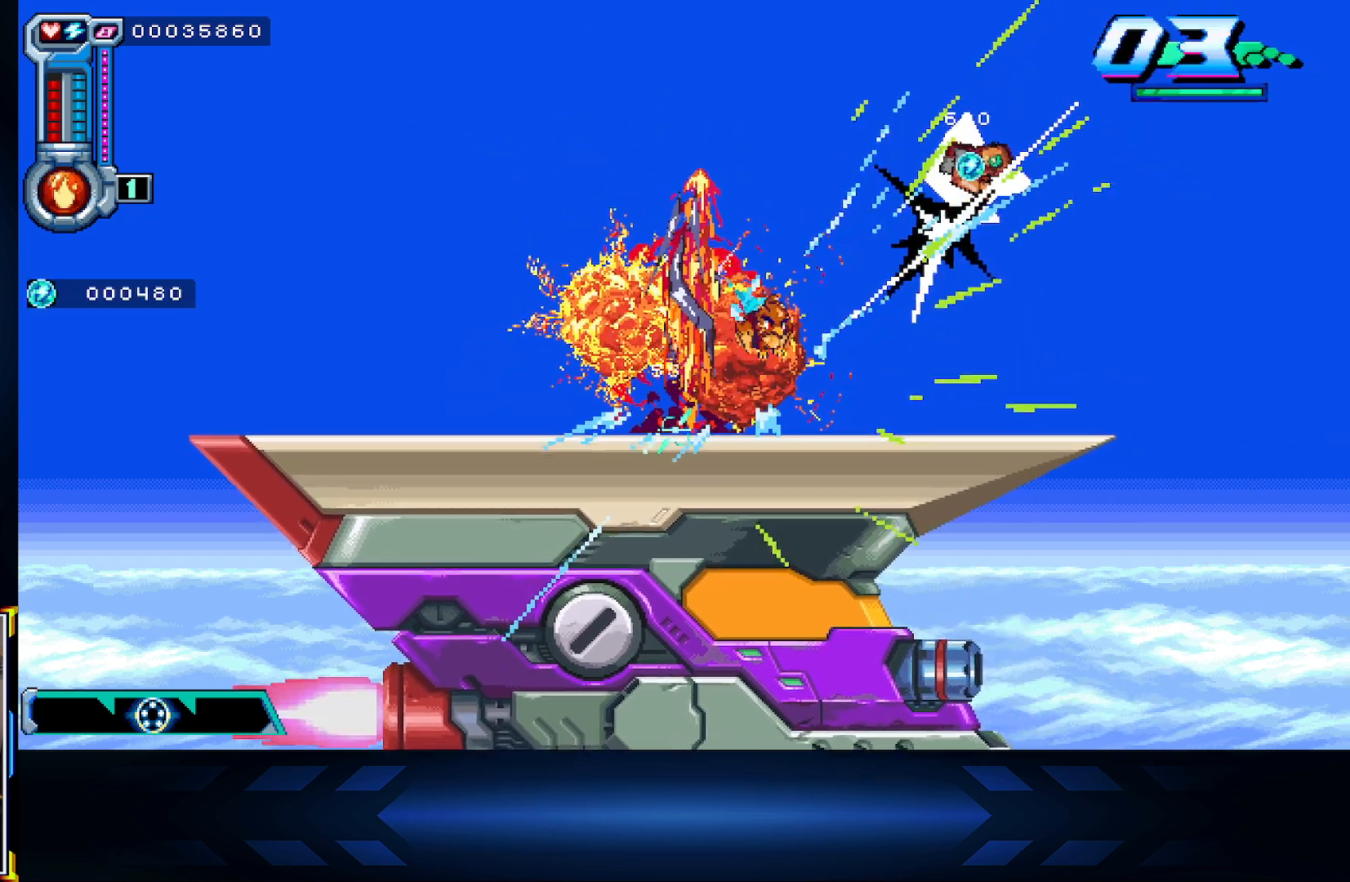
{"buttons": ["DPAD_RIGHT"], "left_stick": "center", "right_stick": "center", "events": [[267, "DPAD_RIGHT", "up"], [500, "DPAD_RIGHT", "down"]]}
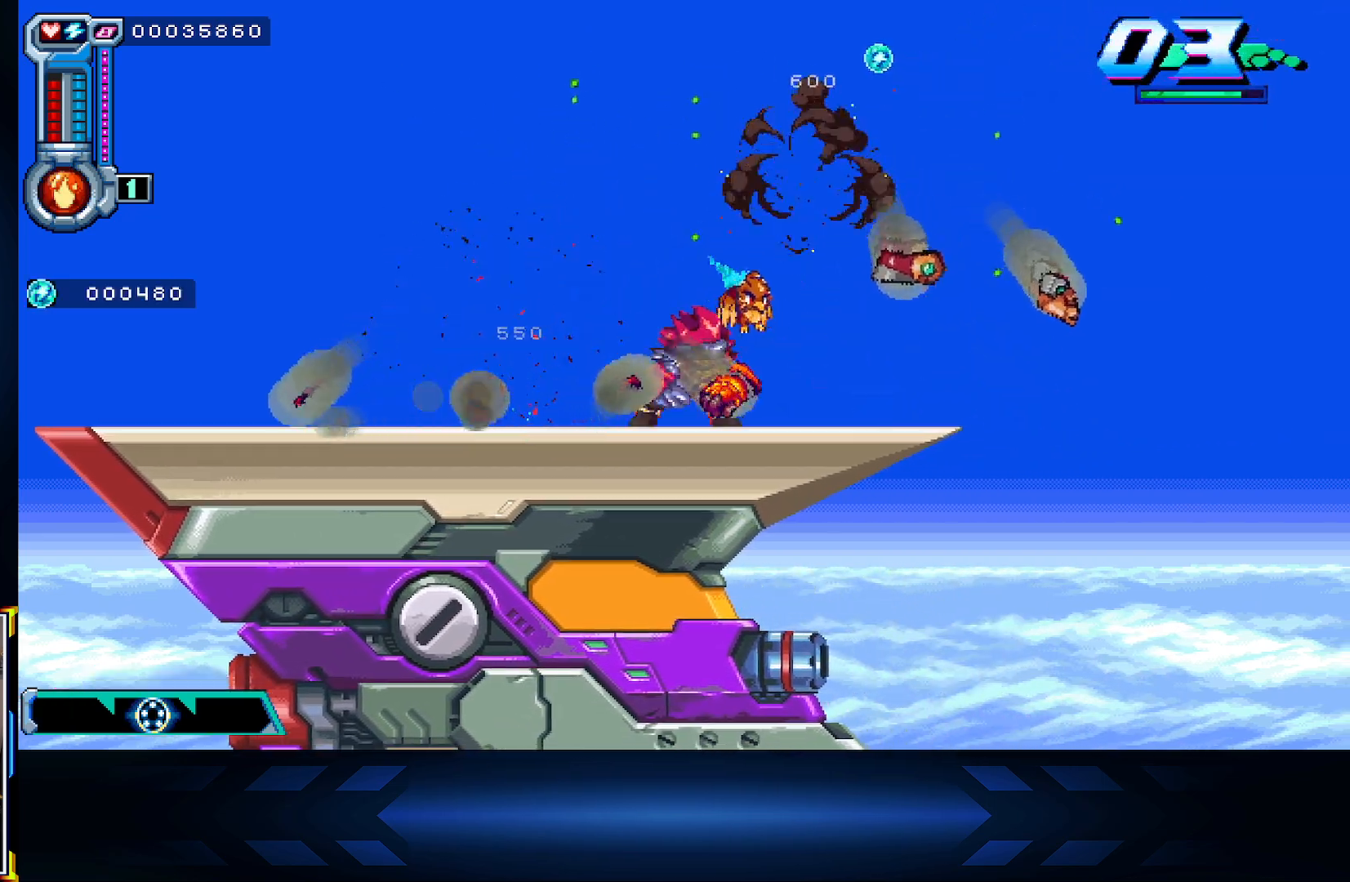
{"buttons": ["A", "L1"], "left_stick": "center", "right_stick": "center", "events": [[167, "A", "down"], [267, "DPAD_RIGHT", "up"], [433, "L1", "down"]]}
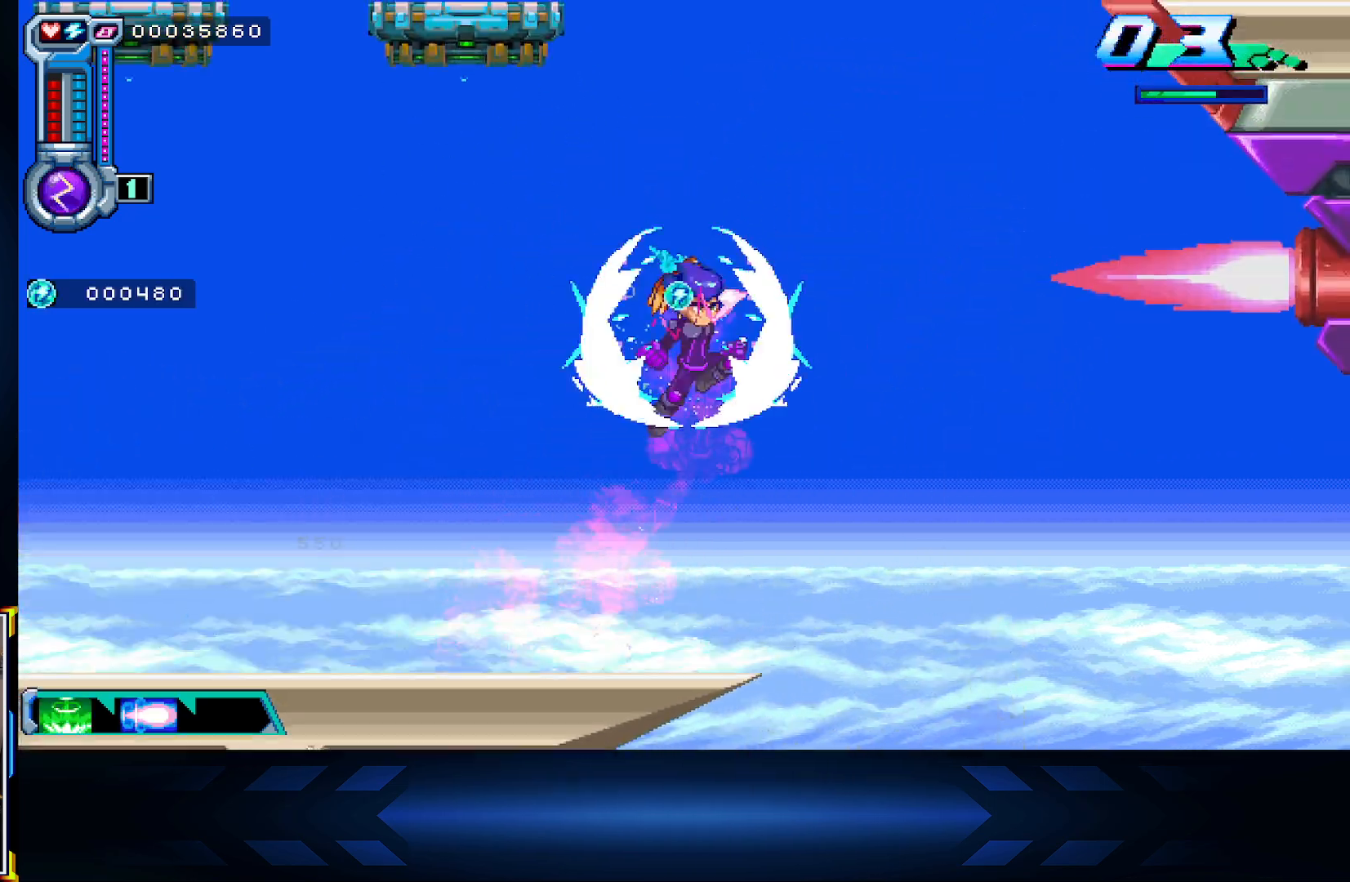
{"buttons": [], "left_stick": "center", "right_stick": "center", "events": [[117, "A", "up"], [117, "L1", "up"], [267, "L1", "down"], [433, "L1", "up"]]}
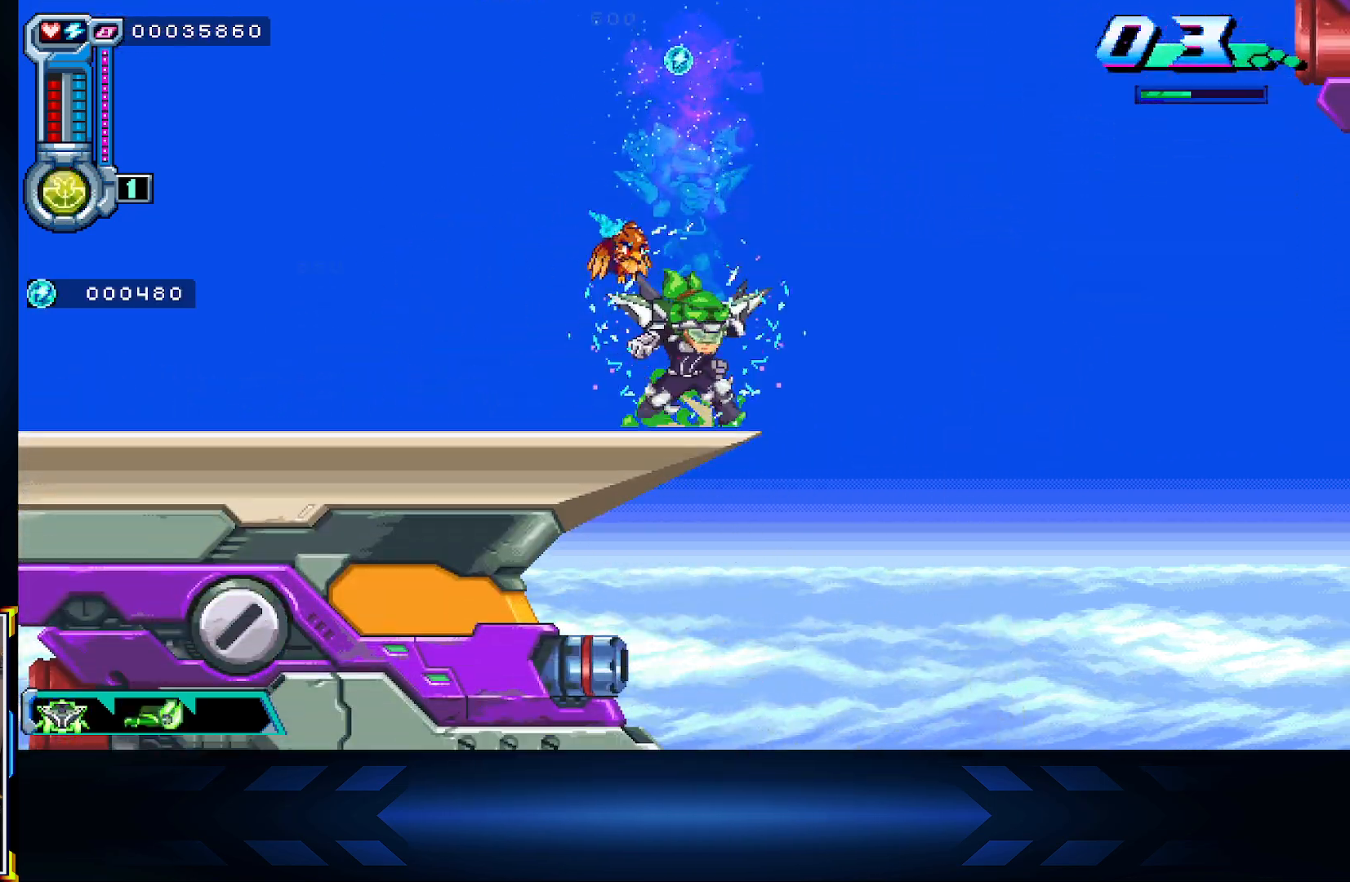
{"buttons": ["DPAD_UP"], "left_stick": "center", "right_stick": "center", "events": [[100, "A", "down"], [267, "DPAD_UP", "down"], [500, "A", "up"]]}
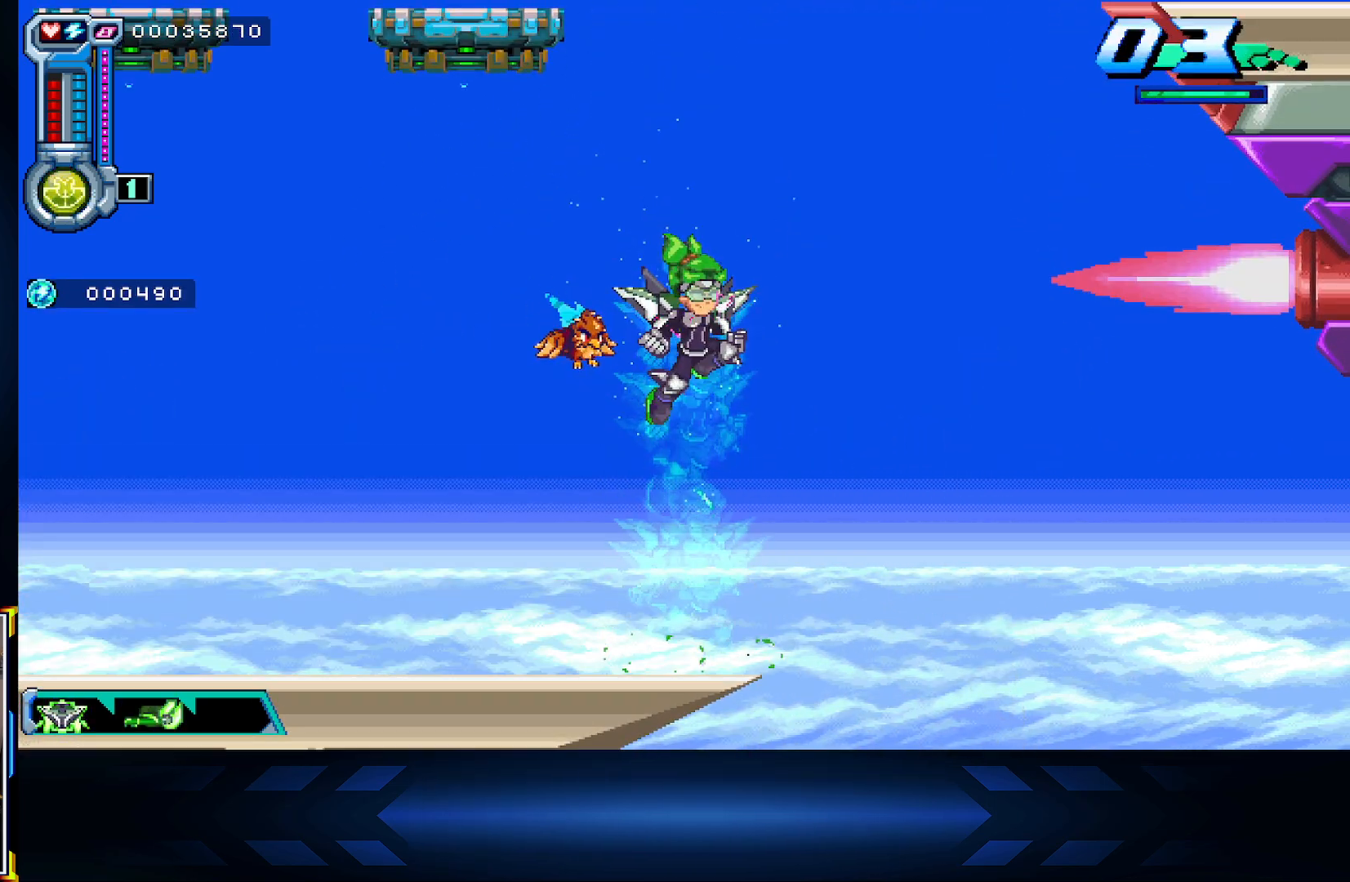
{"buttons": ["DPAD_UP"], "left_stick": "center", "right_stick": "center", "events": [[67, "A", "down"], [167, "DPAD_LEFT", "down"], [250, "A", "up"], [300, "DPAD_LEFT", "up"]]}
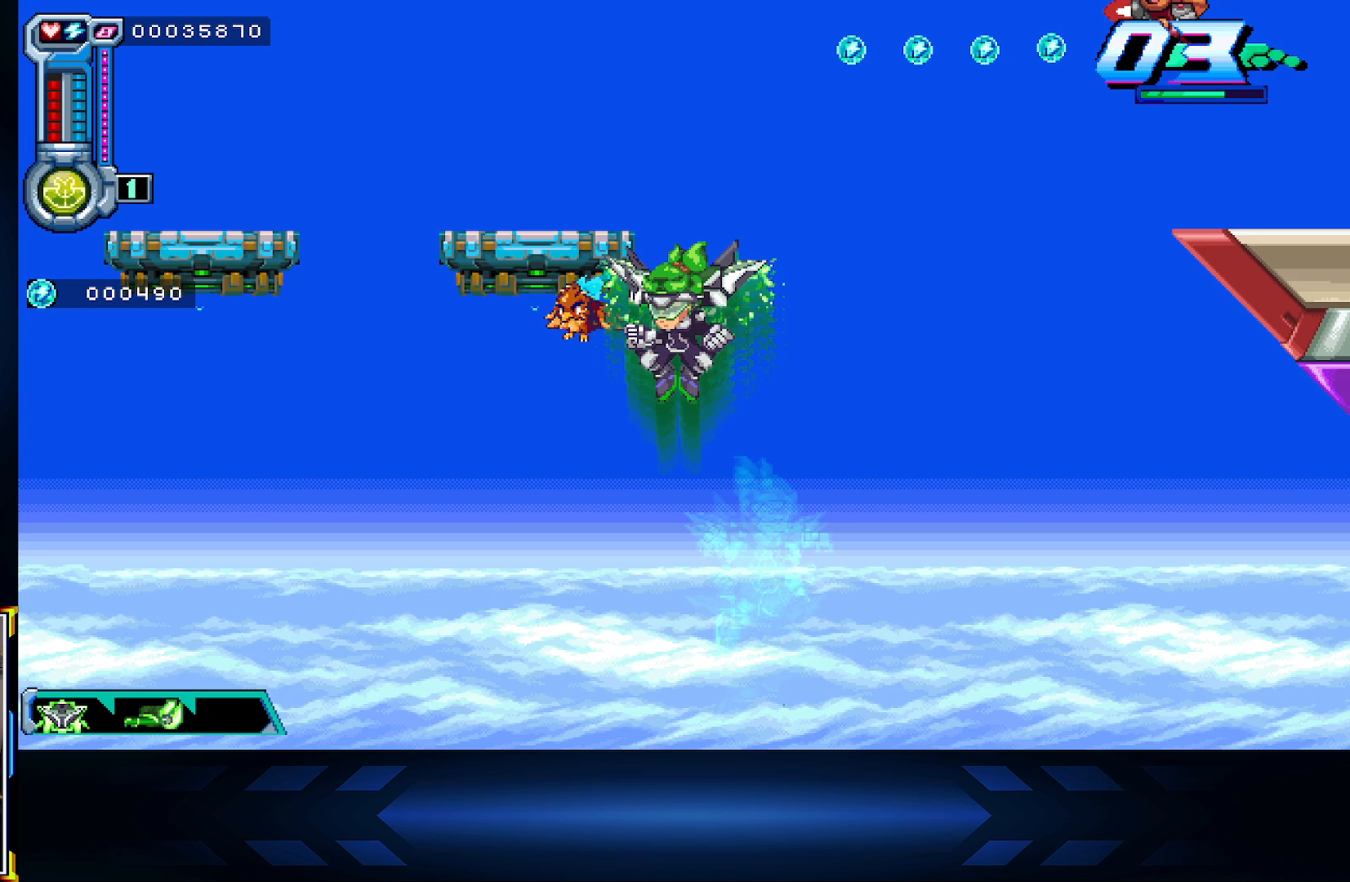
{"buttons": [], "left_stick": "center", "right_stick": "center", "events": [[217, "DPAD_LEFT", "down"], [300, "A", "down"], [450, "A", "up"], [450, "DPAD_UP", "up"], [467, "DPAD_LEFT", "up"]]}
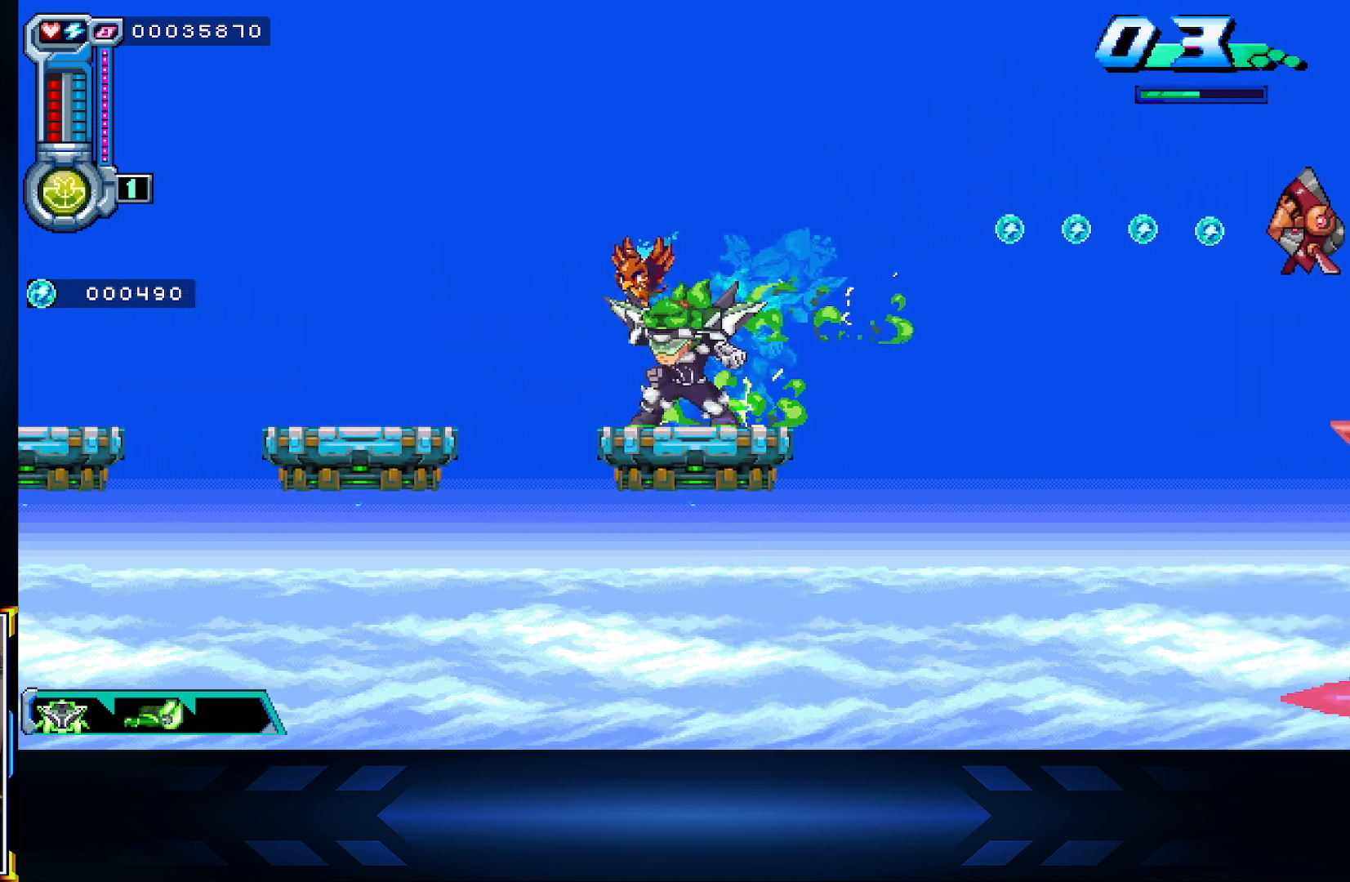
{"buttons": ["DPAD_LEFT"], "left_stick": "center", "right_stick": "center", "events": [[67, "DPAD_LEFT", "down"], [100, "A", "down"], [483, "A", "up"]]}
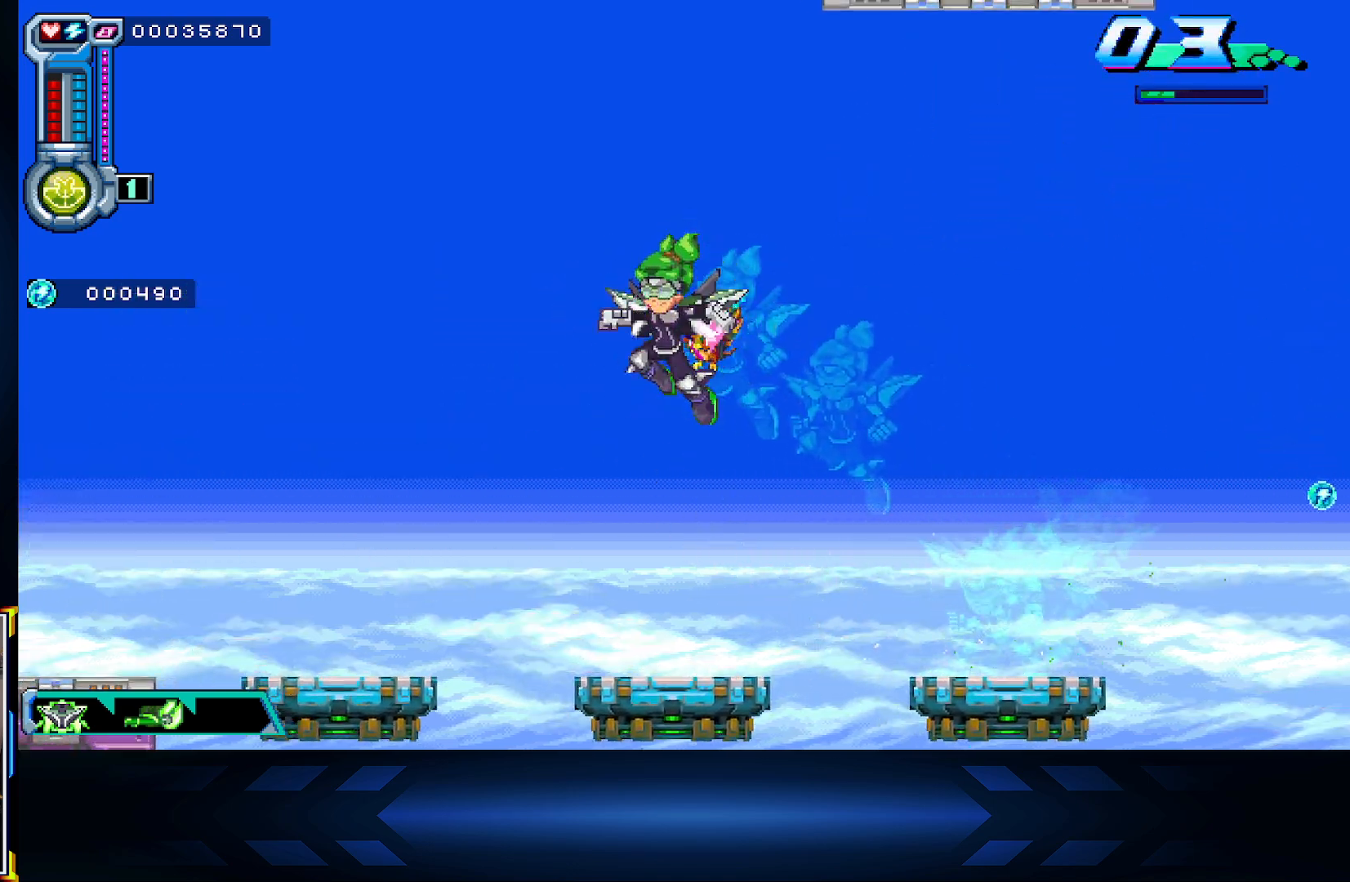
{"buttons": ["A", "DPAD_LEFT"], "left_stick": "center", "right_stick": "center", "events": [[467, "A", "down"]]}
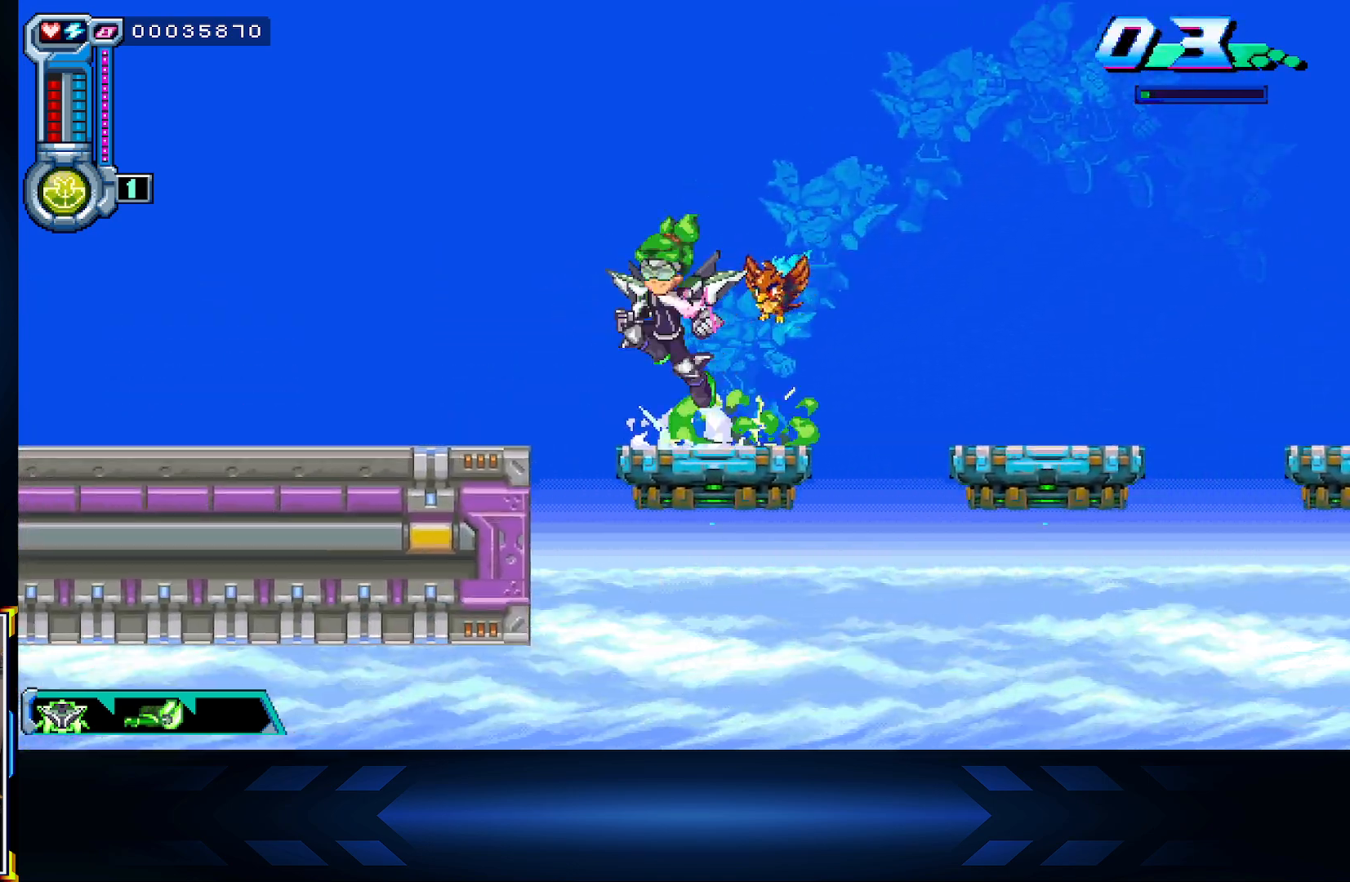
{"buttons": ["DPAD_LEFT"], "left_stick": "center", "right_stick": "center", "events": [[383, "A", "up"]]}
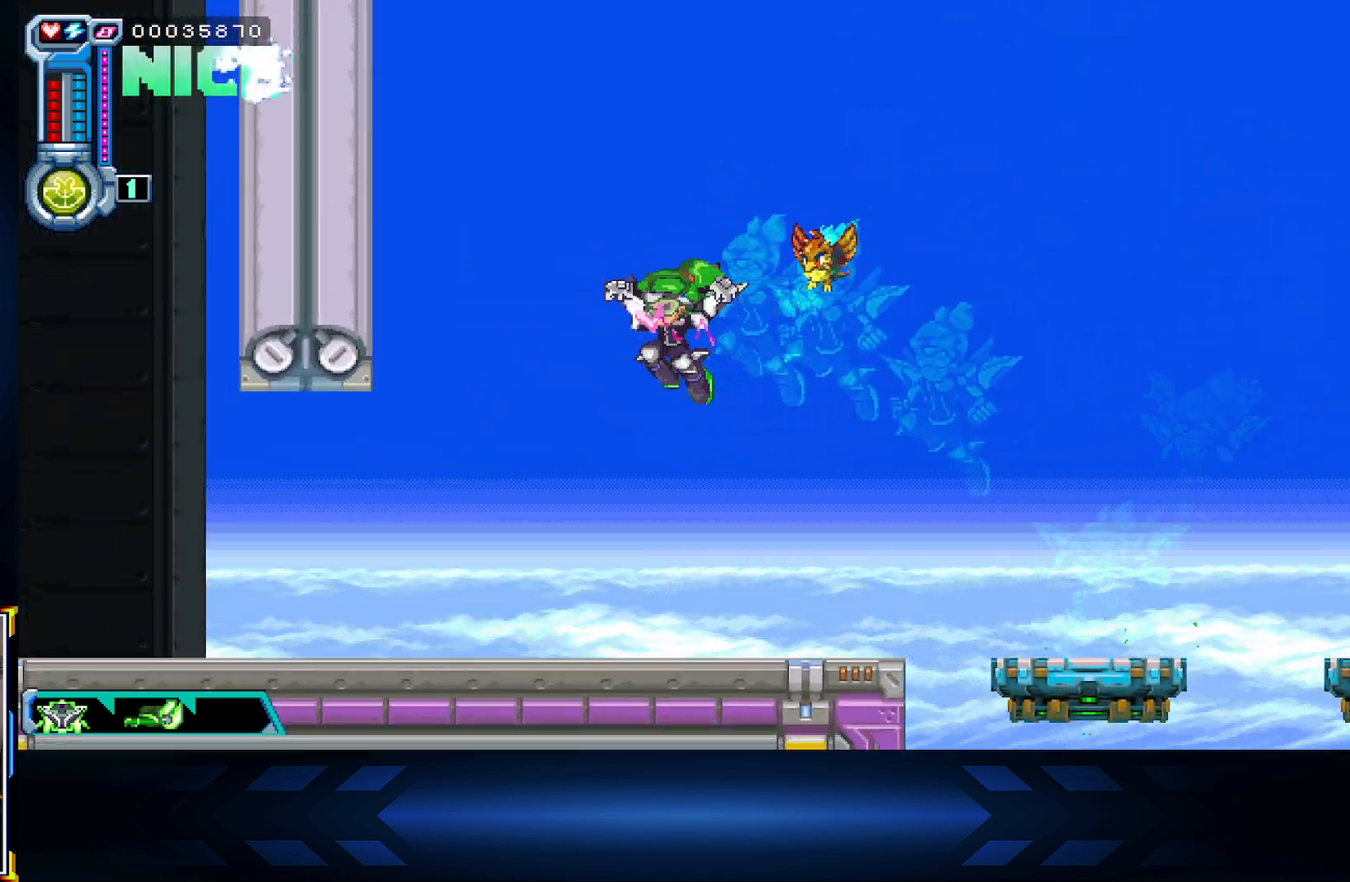
{"buttons": ["DPAD_LEFT"], "left_stick": "center", "right_stick": "center", "events": []}
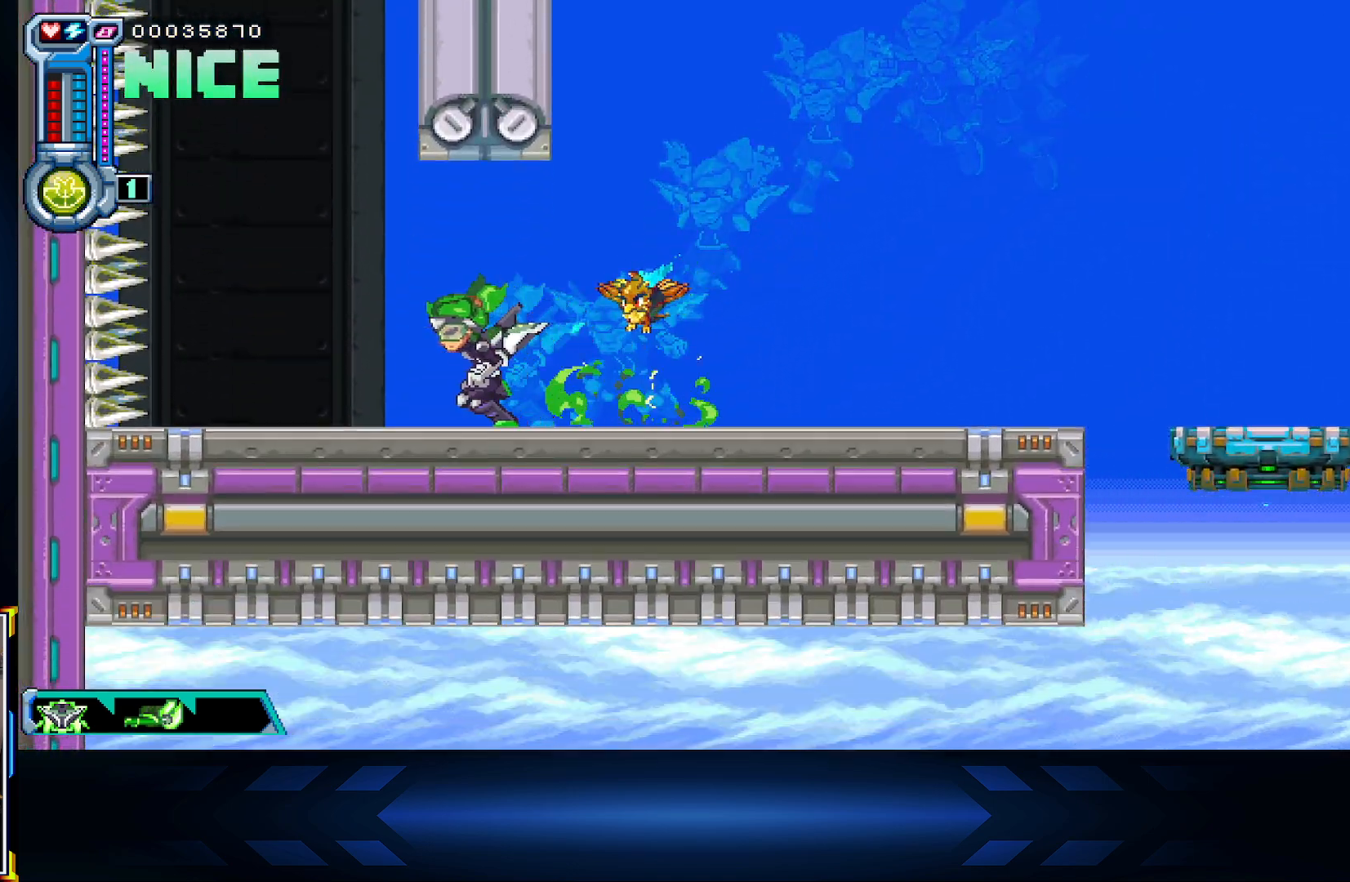
{"buttons": ["A", "DPAD_UP"], "left_stick": "center", "right_stick": "center", "events": [[100, "A", "down"], [200, "DPAD_LEFT", "up"], [400, "DPAD_UP", "down"], [433, "A", "up"], [483, "A", "down"]]}
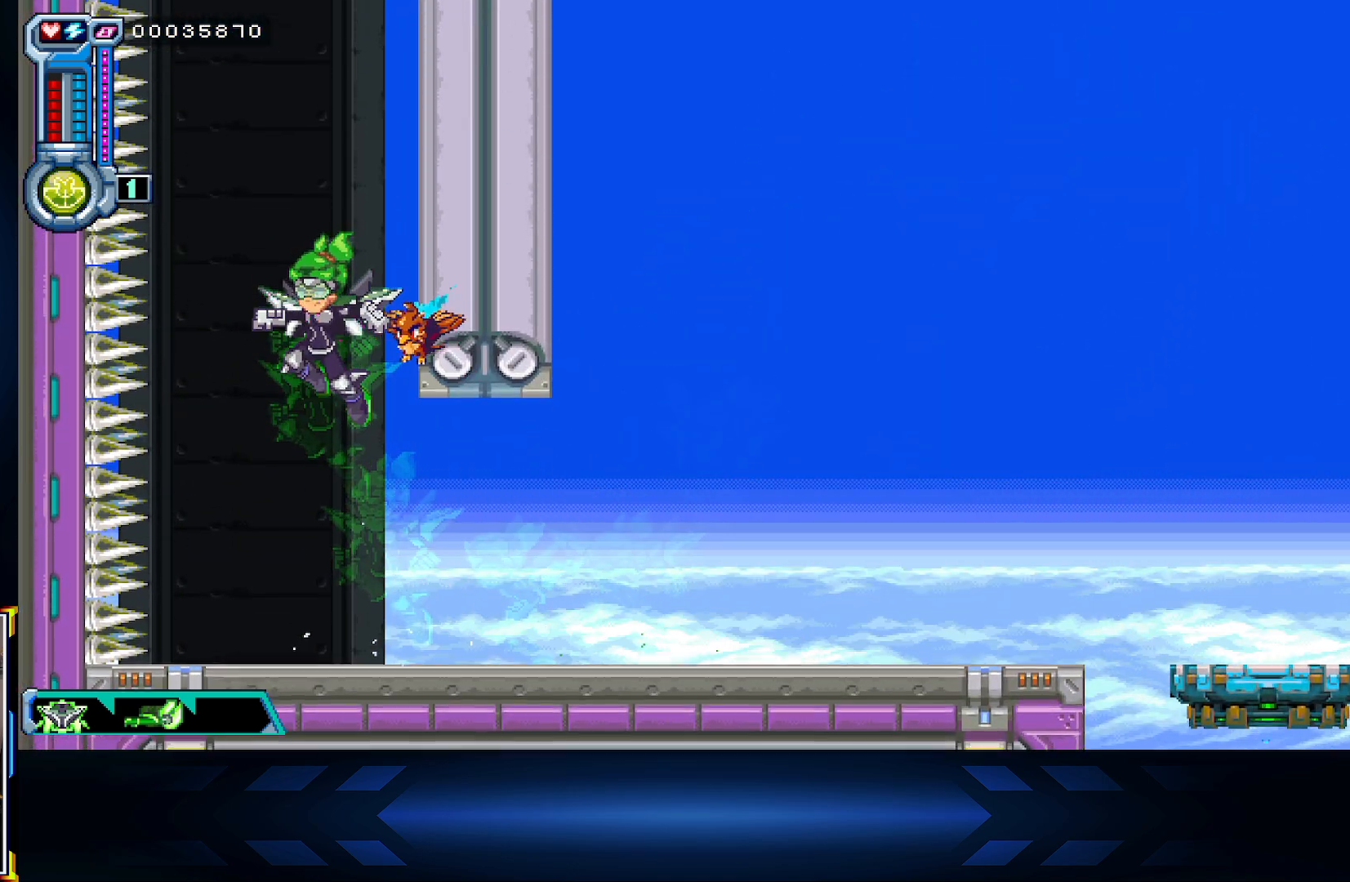
{"buttons": ["DPAD_UP"], "left_stick": "center", "right_stick": "center", "events": [[167, "A", "up"]]}
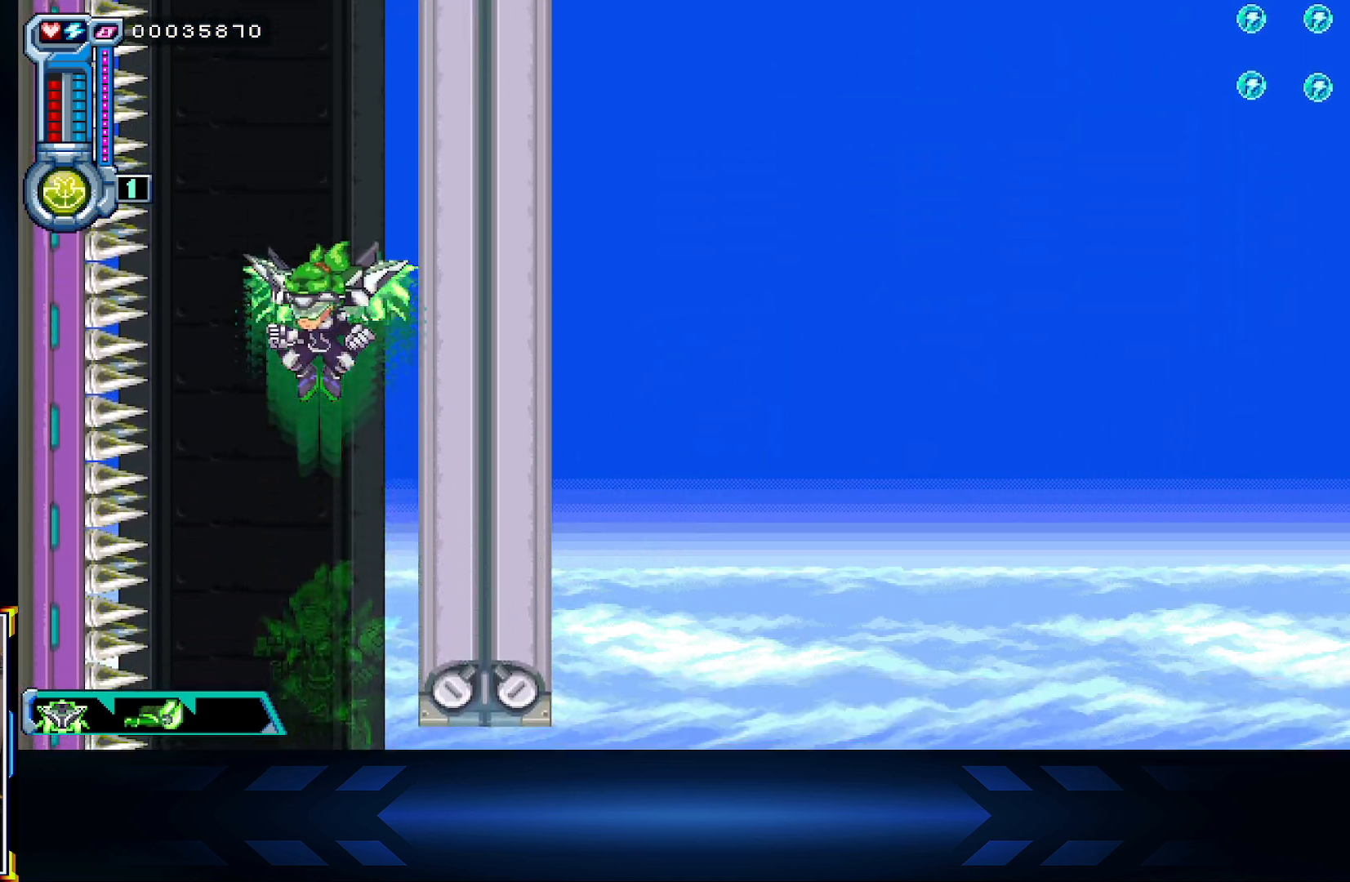
{"buttons": ["DPAD_UP"], "left_stick": "center", "right_stick": "center", "events": []}
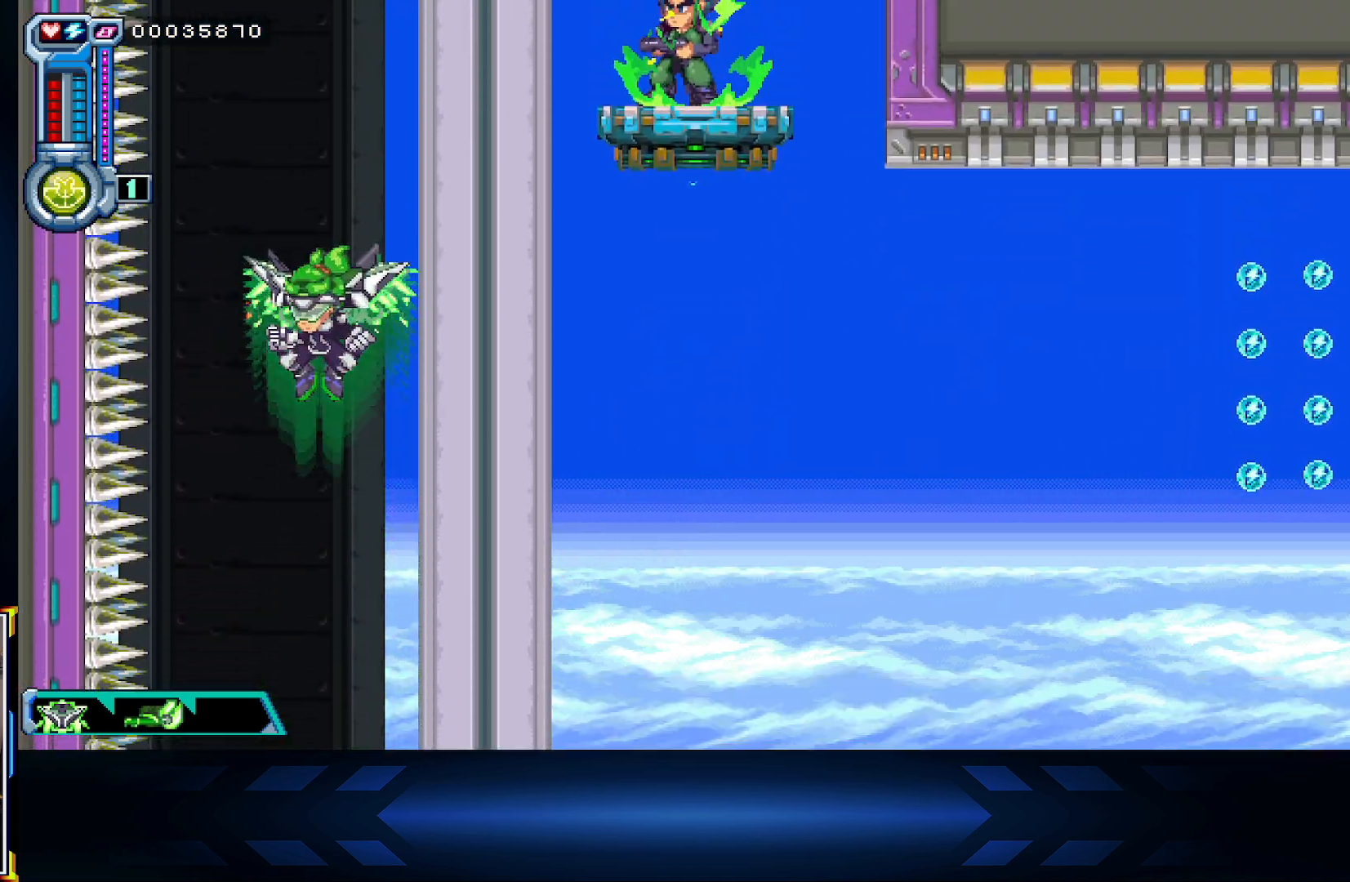
{"buttons": ["DPAD_UP"], "left_stick": "center", "right_stick": "center", "events": []}
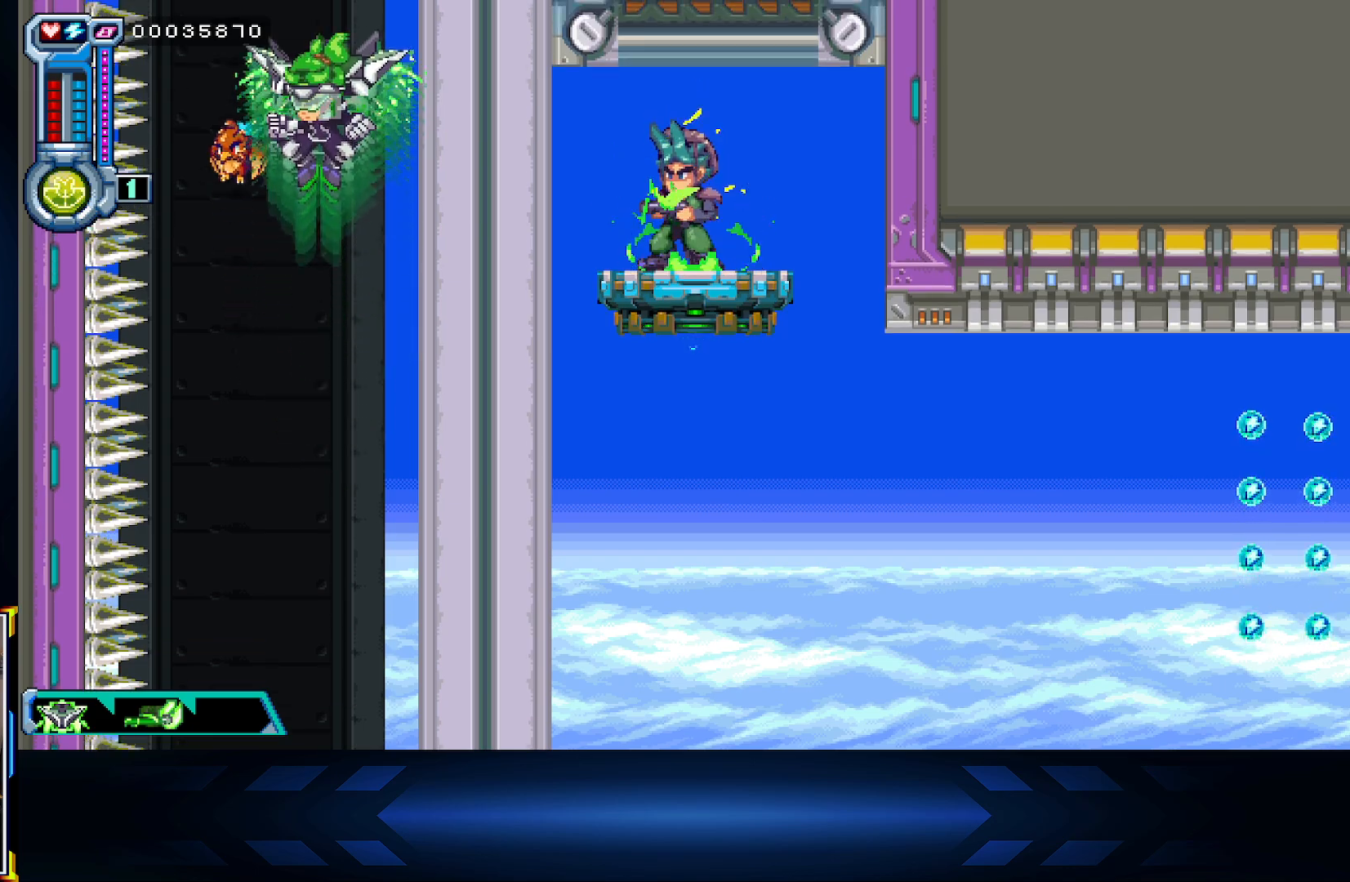
{"buttons": ["A"], "left_stick": "center", "right_stick": "center", "events": [[83, "DPAD_UP", "up"], [283, "DPAD_UP", "down"], [417, "A", "down"], [433, "DPAD_UP", "up"]]}